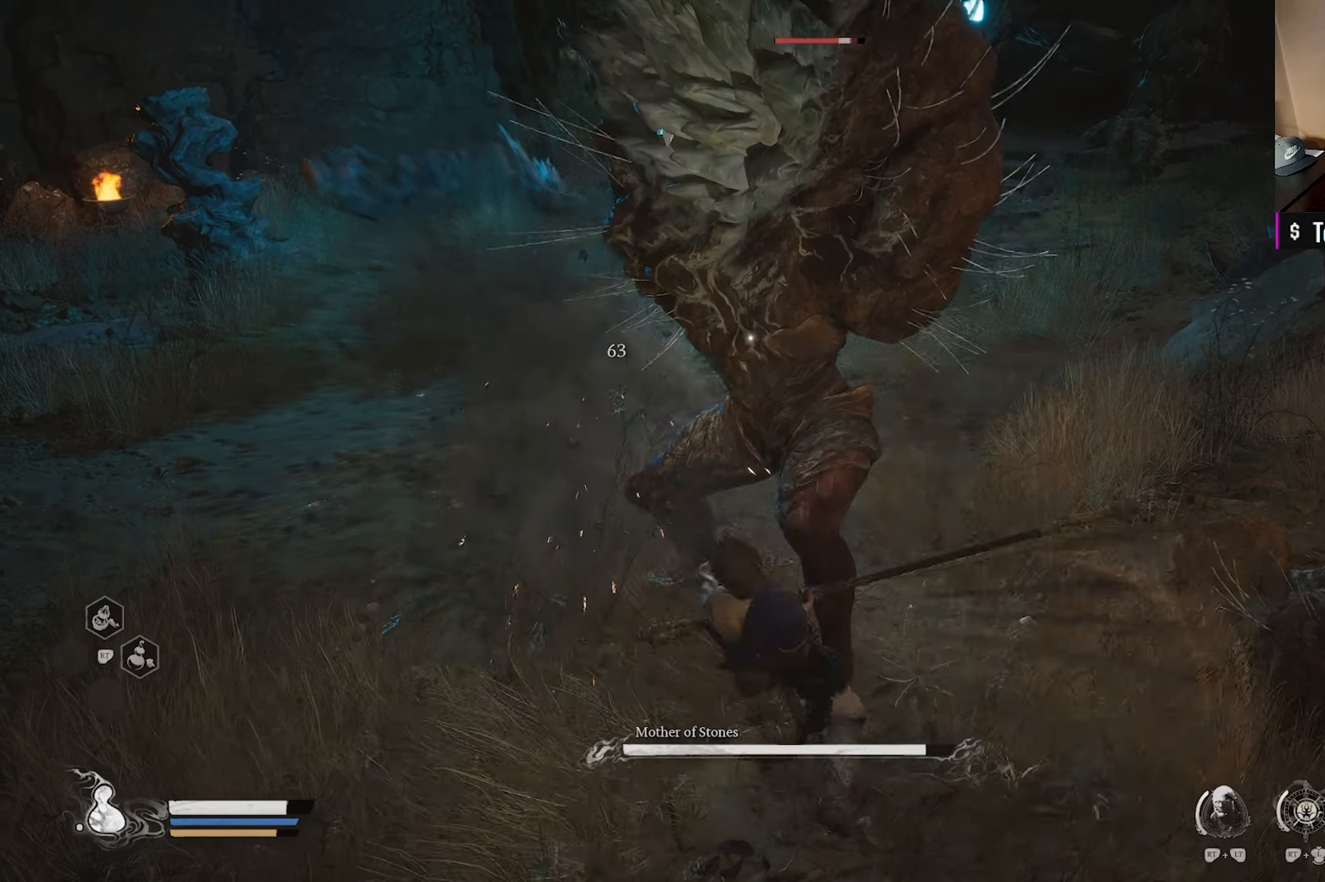
Gameplay with a controller (Xbox layout); each line is a JSON object with the inputs held at the frame after it. "events" lists button and stick changes between this image and that frame as [ms after this image, input, new state], when the widget could be followed in between.
{"buttons": [], "left_stick": "center", "right_stick": "center", "events": [[17, "X", "up"], [67, "X", "down"], [167, "X", "up"], [300, "X", "down"], [400, "X", "up"]]}
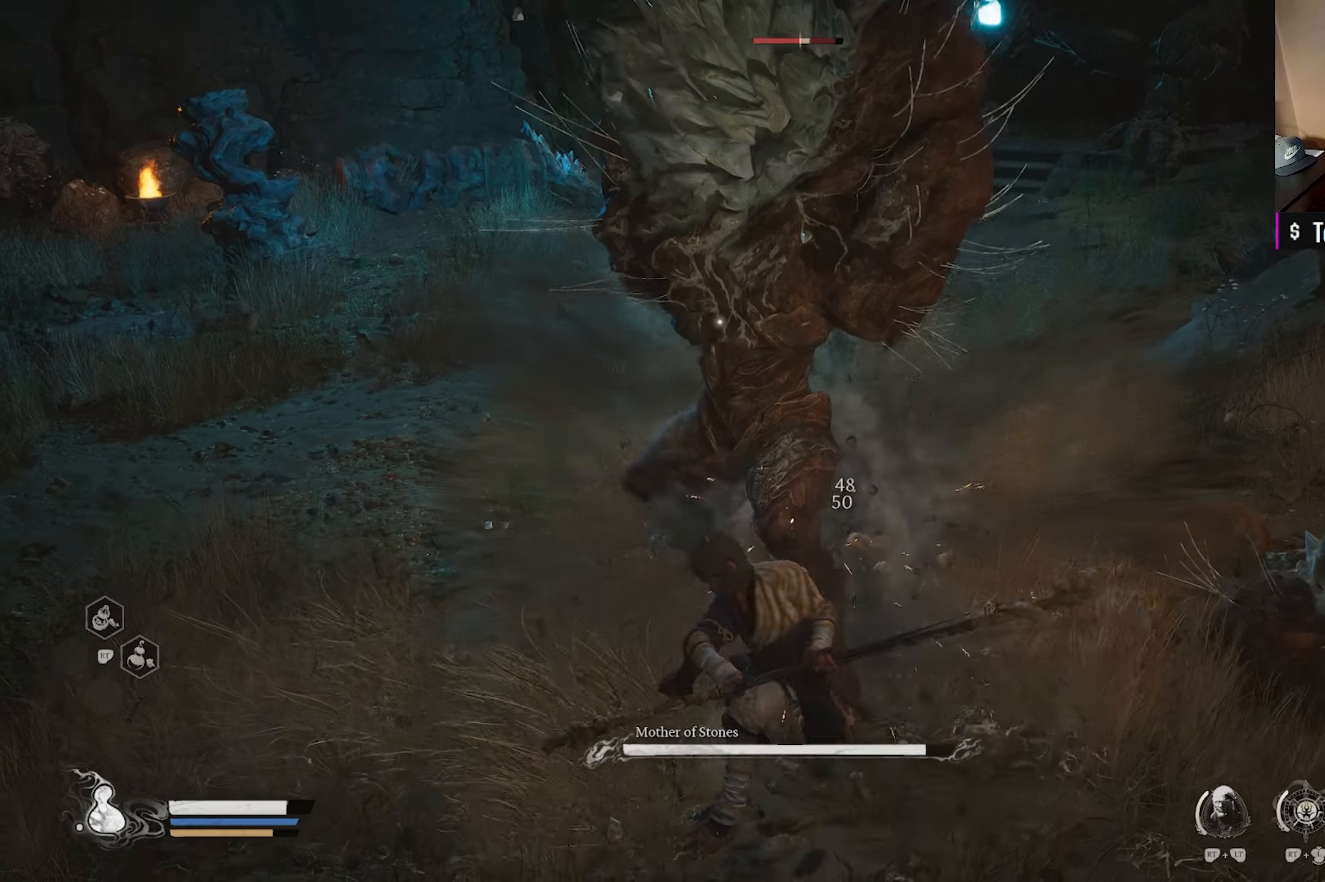
{"buttons": [], "left_stick": "down-left", "right_stick": "center", "events": [[100, "left_stick", "down"], [217, "left_stick", "down-left"], [333, "B", "down"], [483, "B", "up"]]}
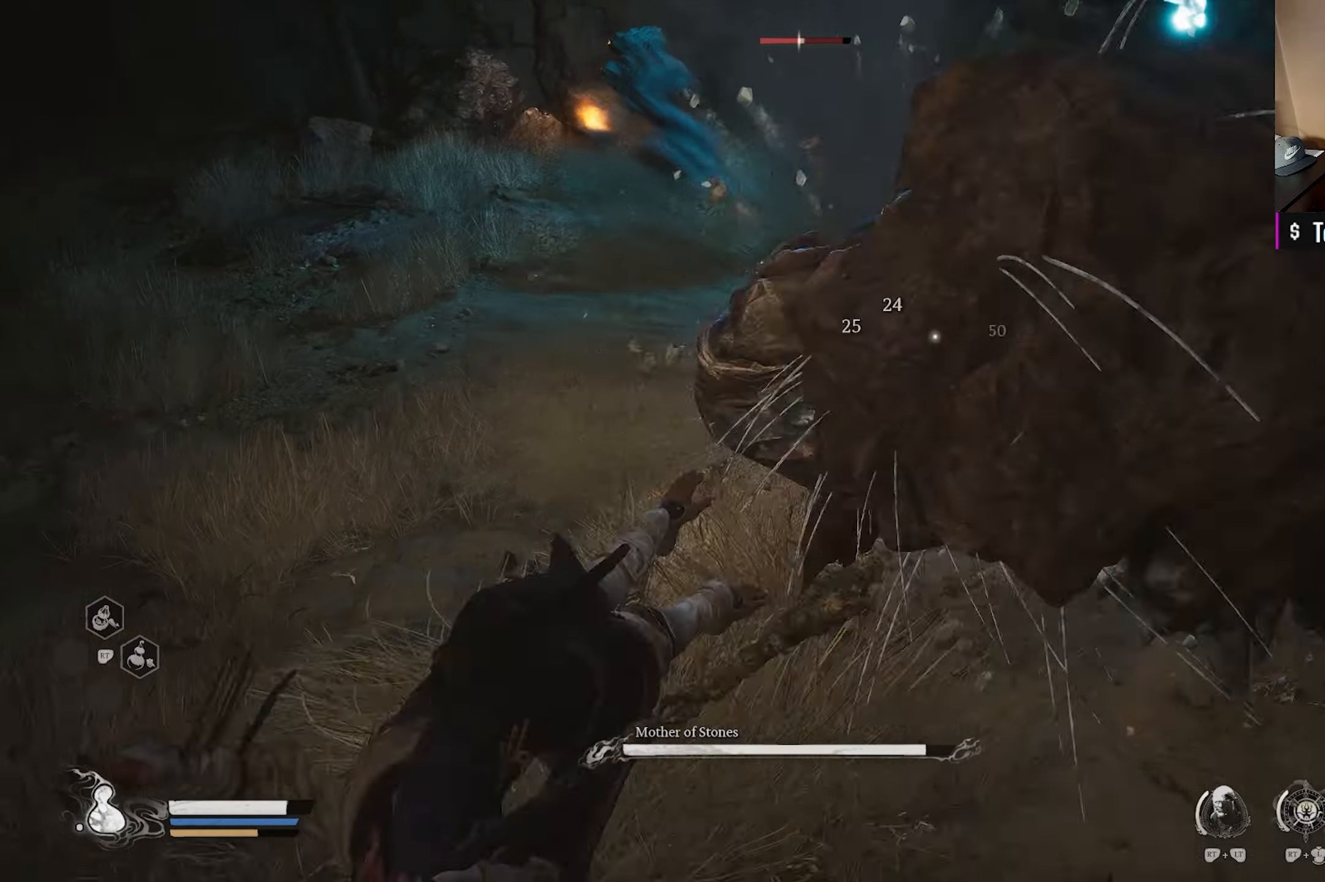
{"buttons": ["B"], "left_stick": "down-left", "right_stick": "center", "events": [[483, "B", "down"]]}
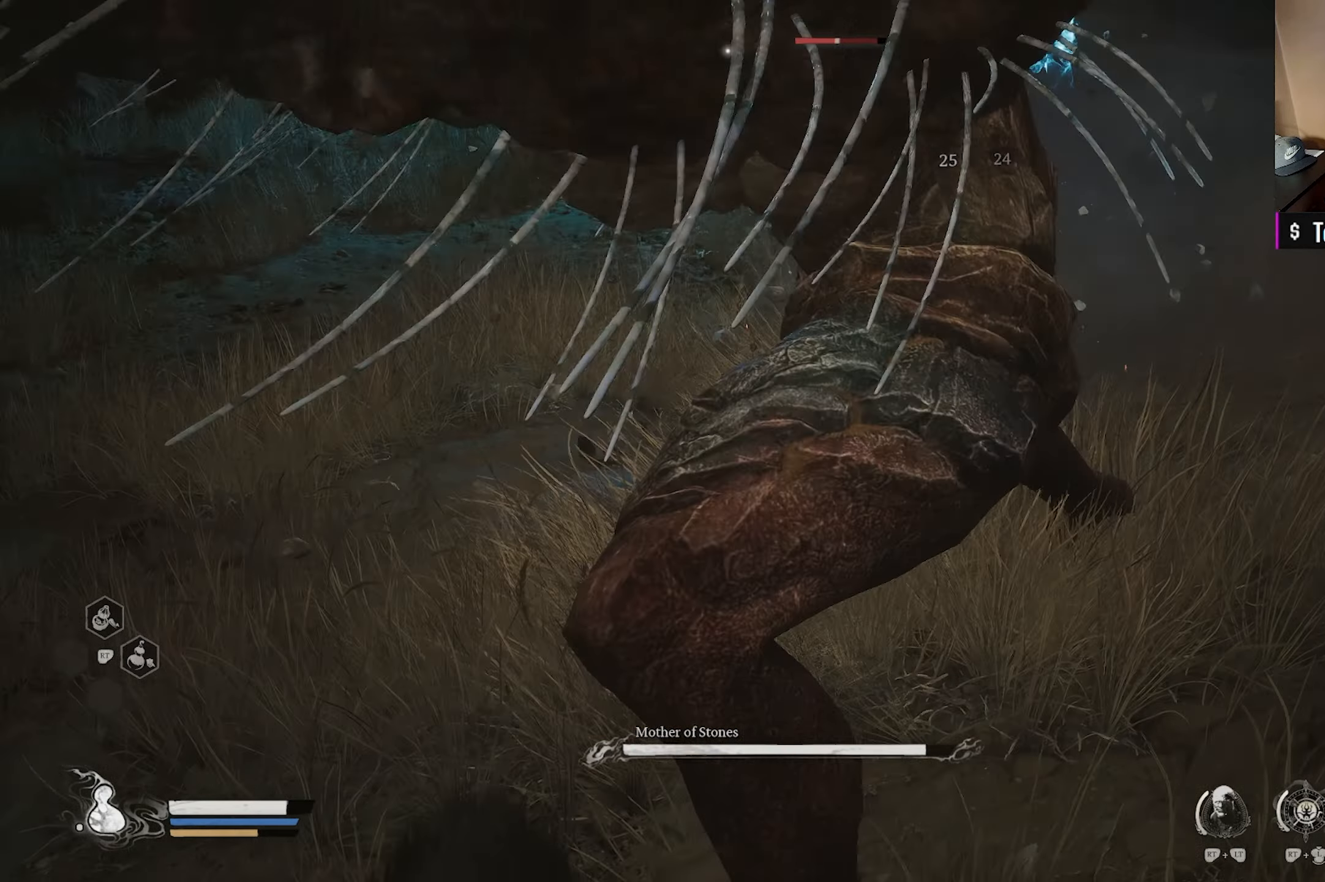
{"buttons": [], "left_stick": "left", "right_stick": "center", "events": [[83, "B", "up"], [417, "left_stick", "left"]]}
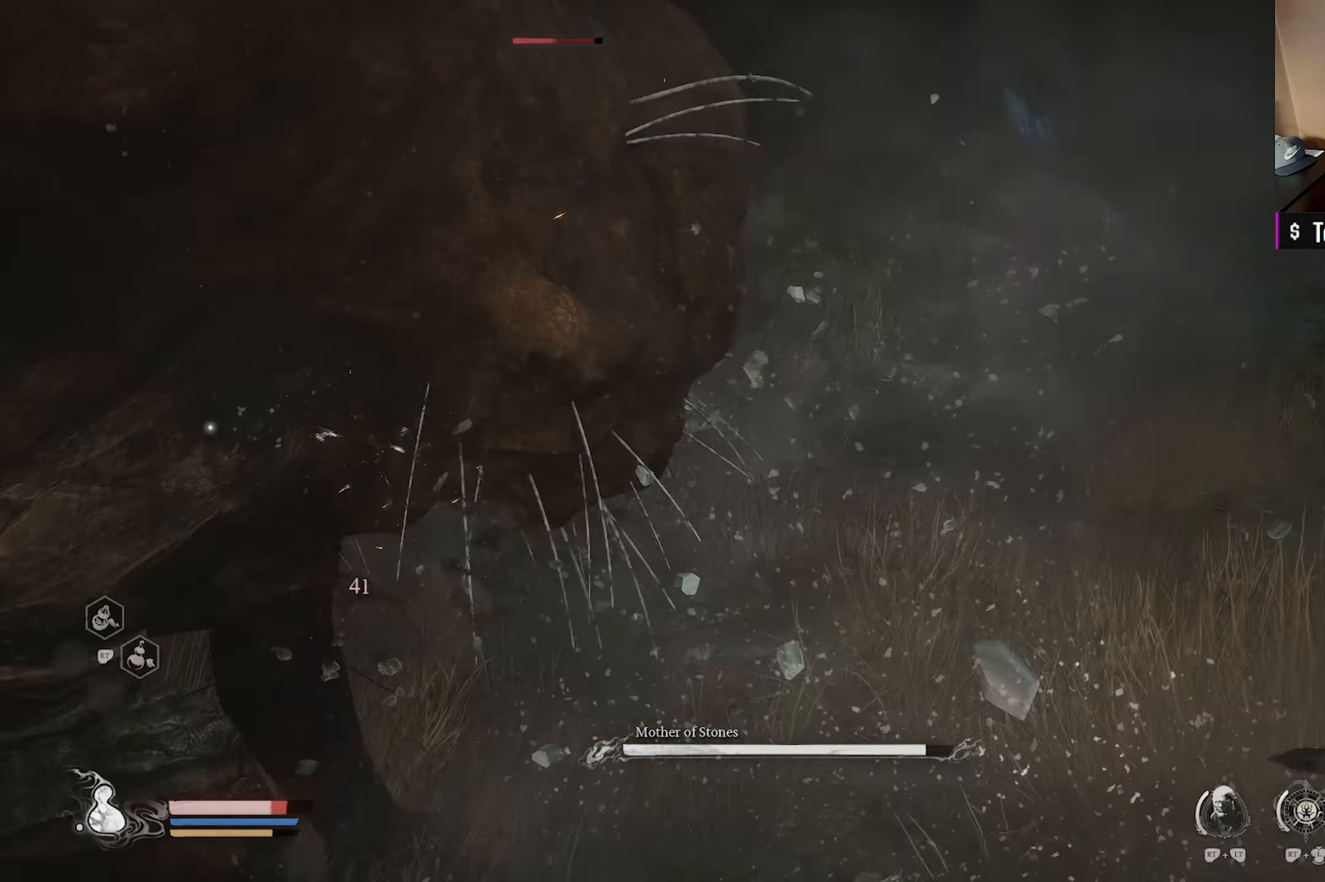
{"buttons": [], "left_stick": "up-right", "right_stick": "center", "events": [[100, "left_stick", "up-right"], [283, "B", "down"], [450, "B", "up"]]}
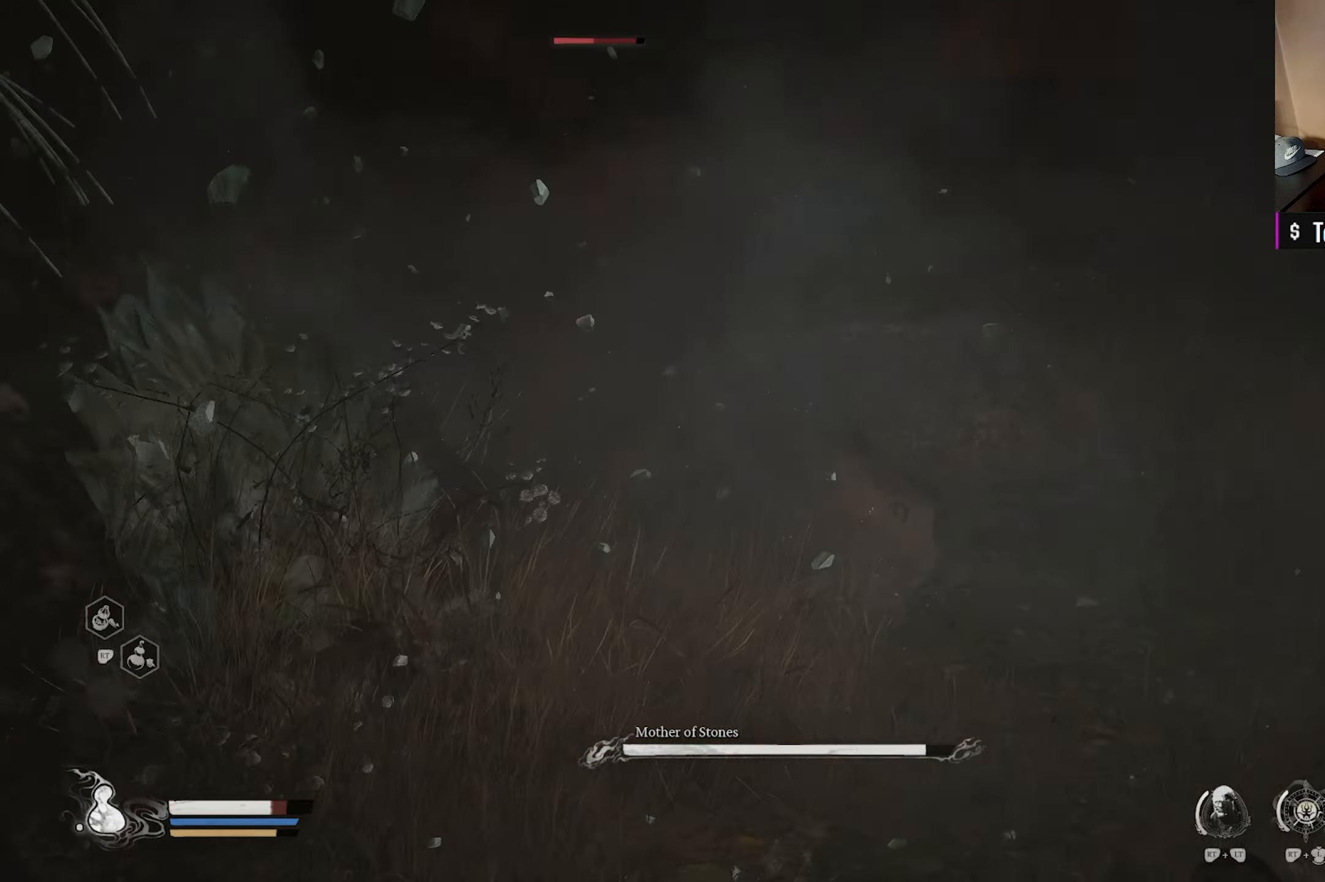
{"buttons": ["B"], "left_stick": "right", "right_stick": "center", "events": [[317, "left_stick", "right"], [433, "B", "down"]]}
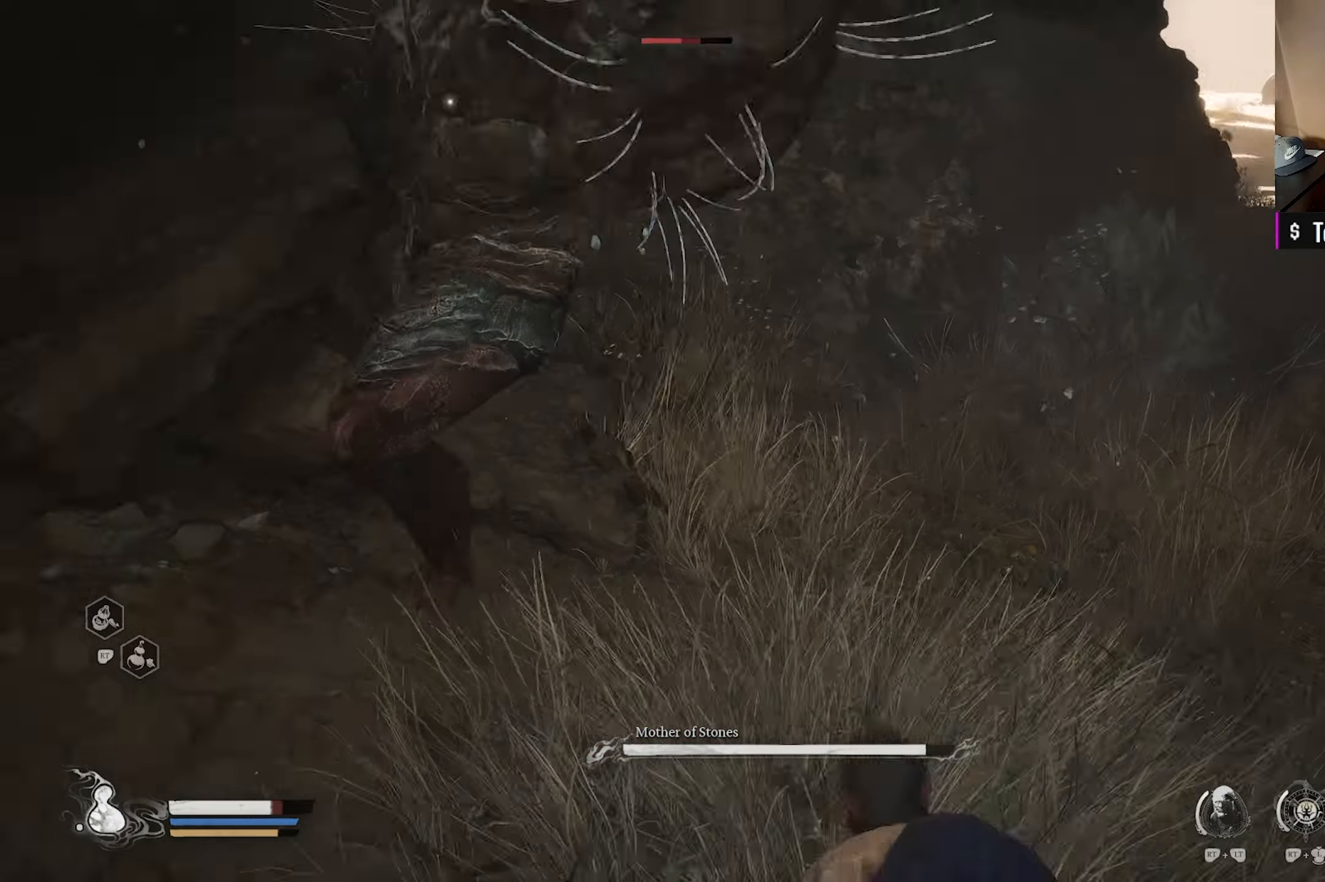
{"buttons": [], "left_stick": "right", "right_stick": "center", "events": [[100, "B", "up"]]}
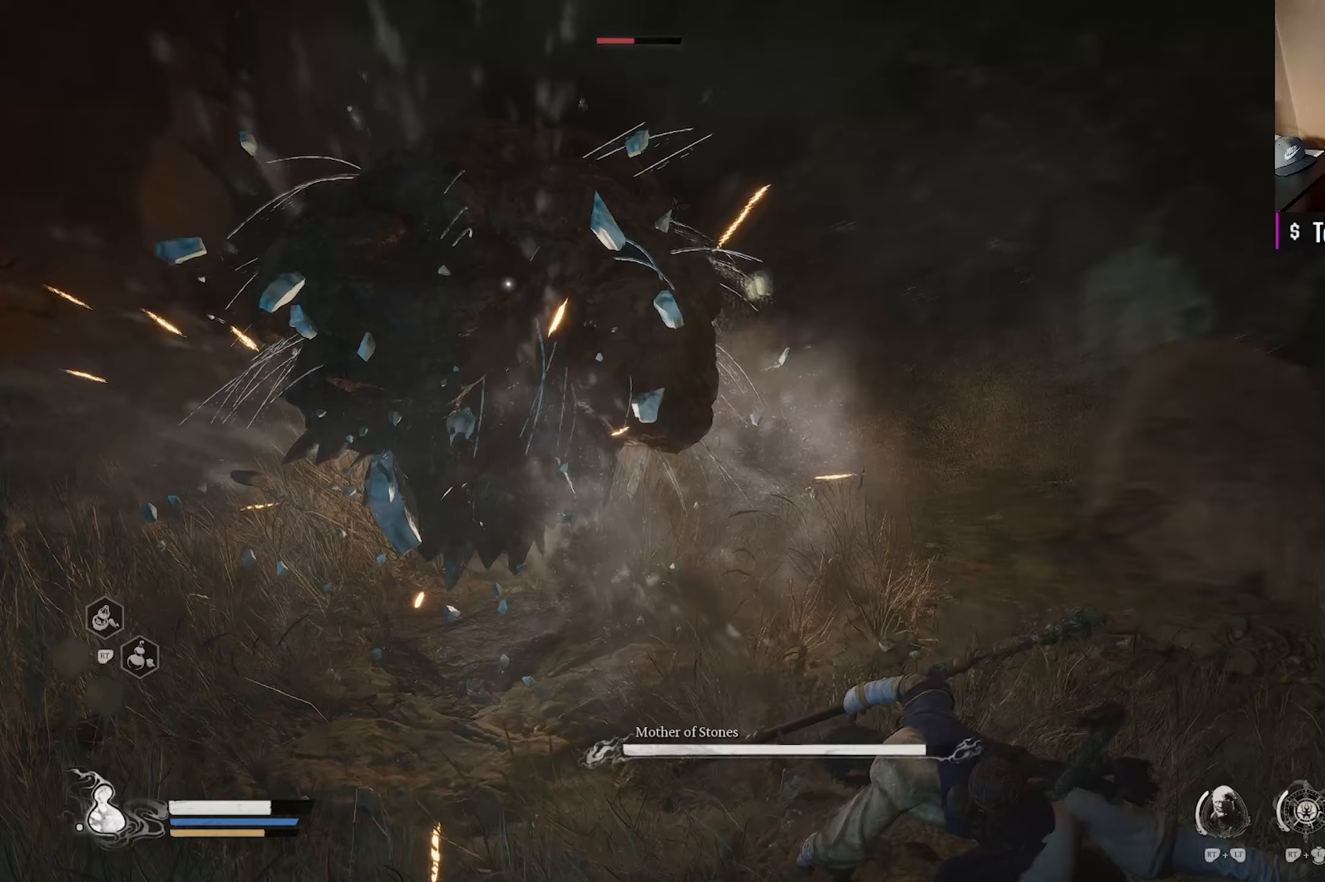
{"buttons": ["X"], "left_stick": "up", "right_stick": "center", "events": [[33, "left_stick", "up-right"], [183, "left_stick", "up"], [217, "X", "down"], [350, "X", "up"], [467, "X", "down"]]}
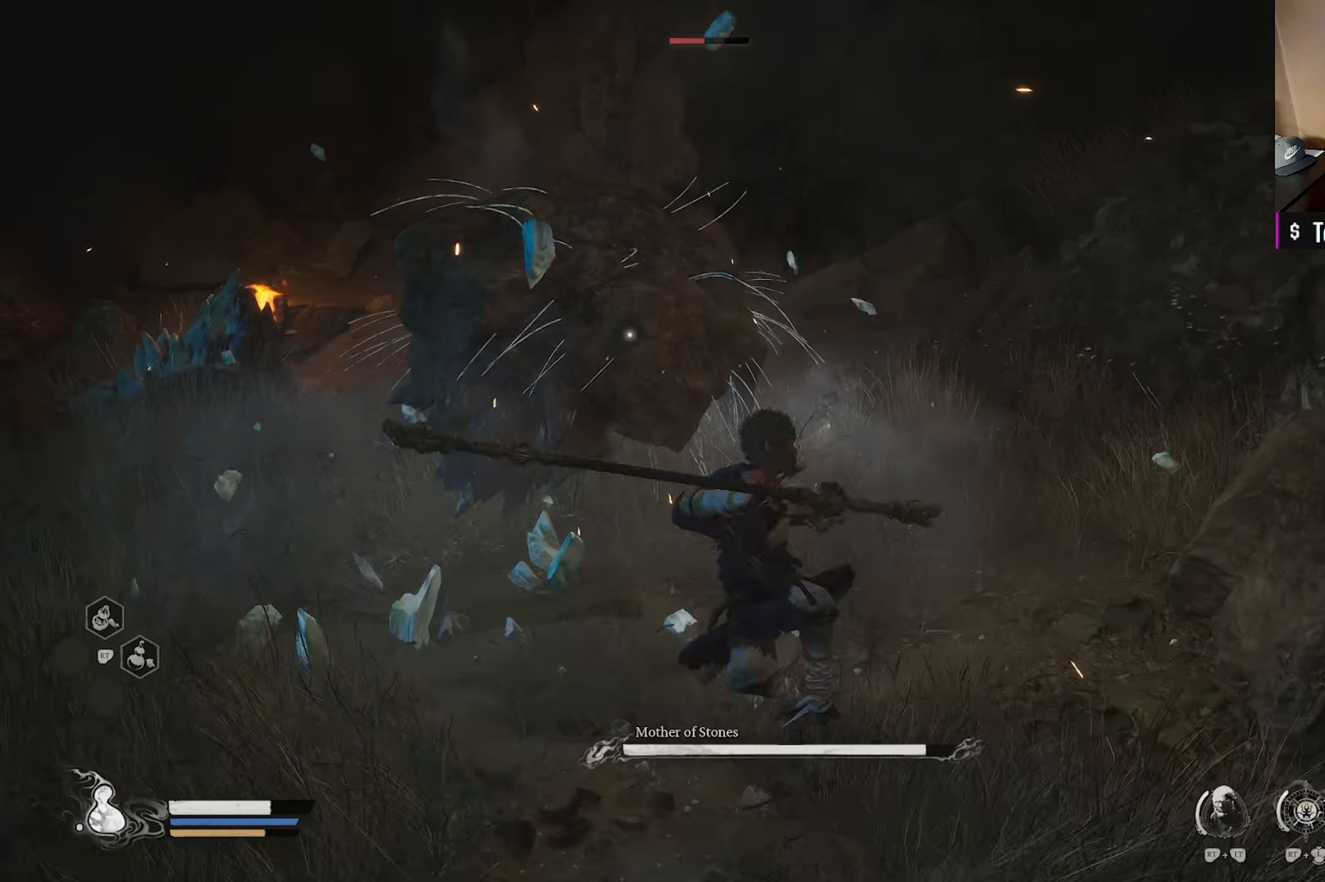
{"buttons": [], "left_stick": "center", "right_stick": "center", "events": [[117, "X", "up"], [217, "left_stick", "center"], [250, "X", "down"], [400, "X", "up"]]}
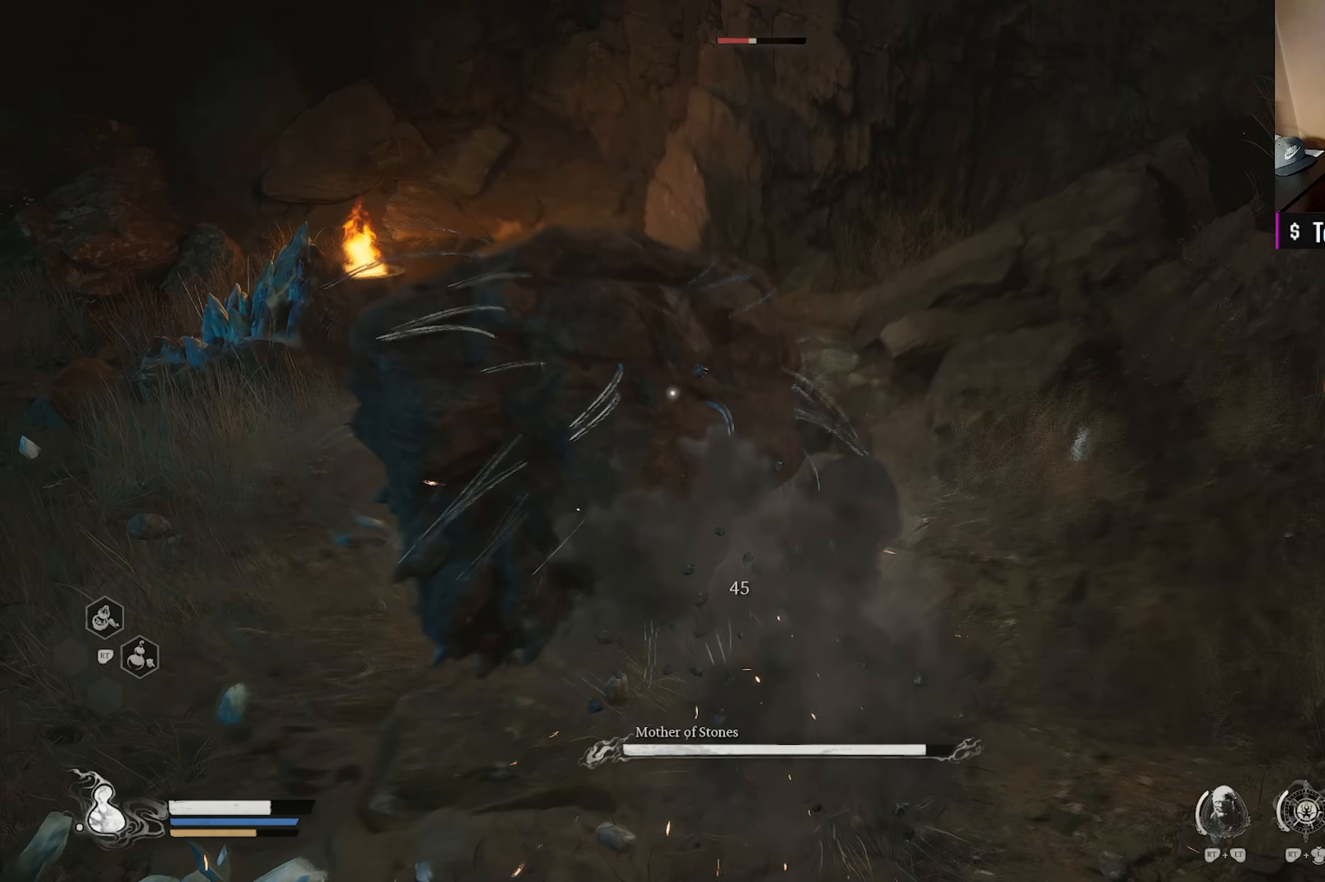
{"buttons": [], "left_stick": "center", "right_stick": "center", "events": [[17, "X", "down"], [150, "X", "up"], [267, "X", "down"], [400, "X", "up"]]}
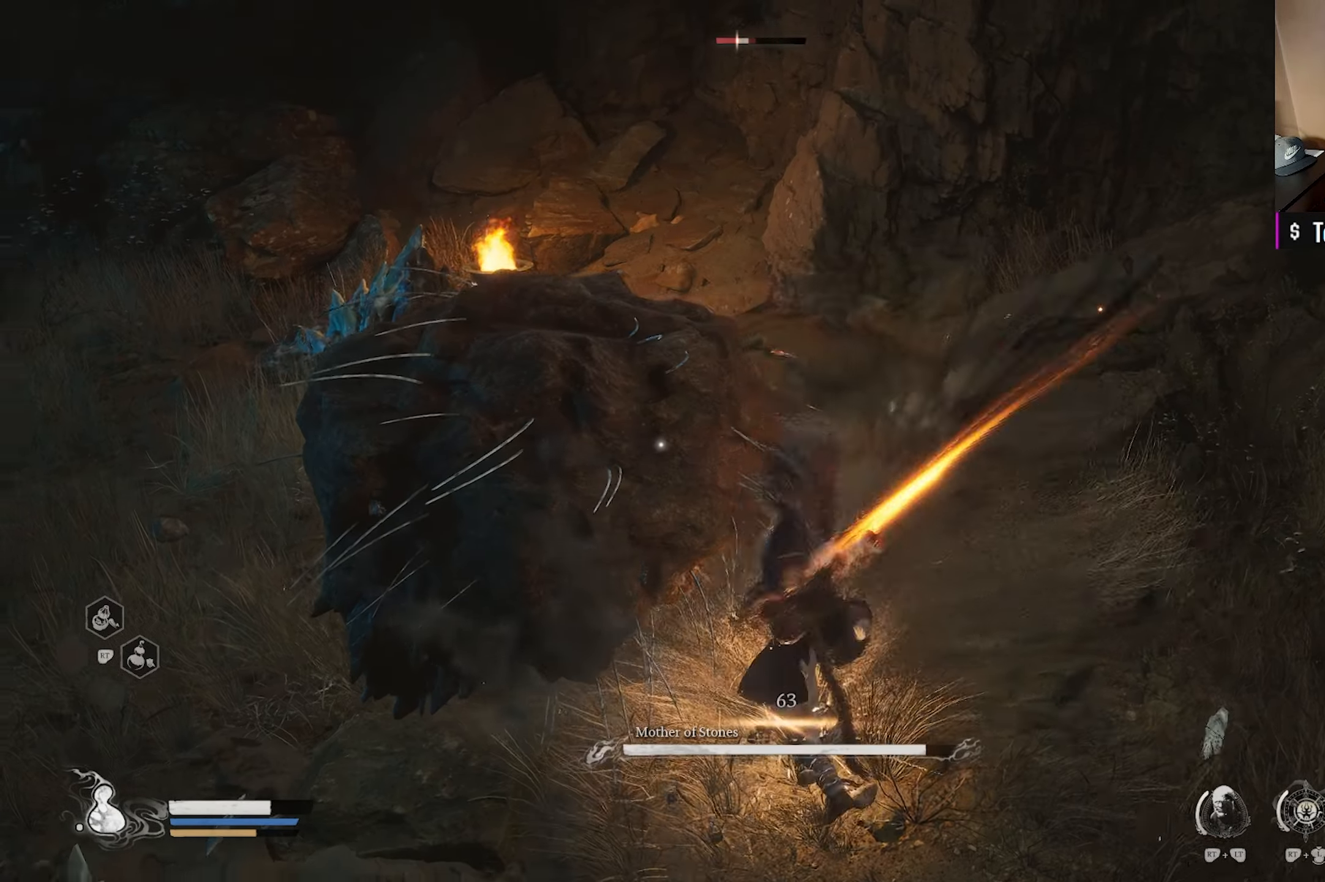
{"buttons": ["X"], "left_stick": "center", "right_stick": "center", "events": [[33, "X", "down"], [167, "X", "up"], [250, "X", "down"], [400, "X", "up"], [500, "X", "down"]]}
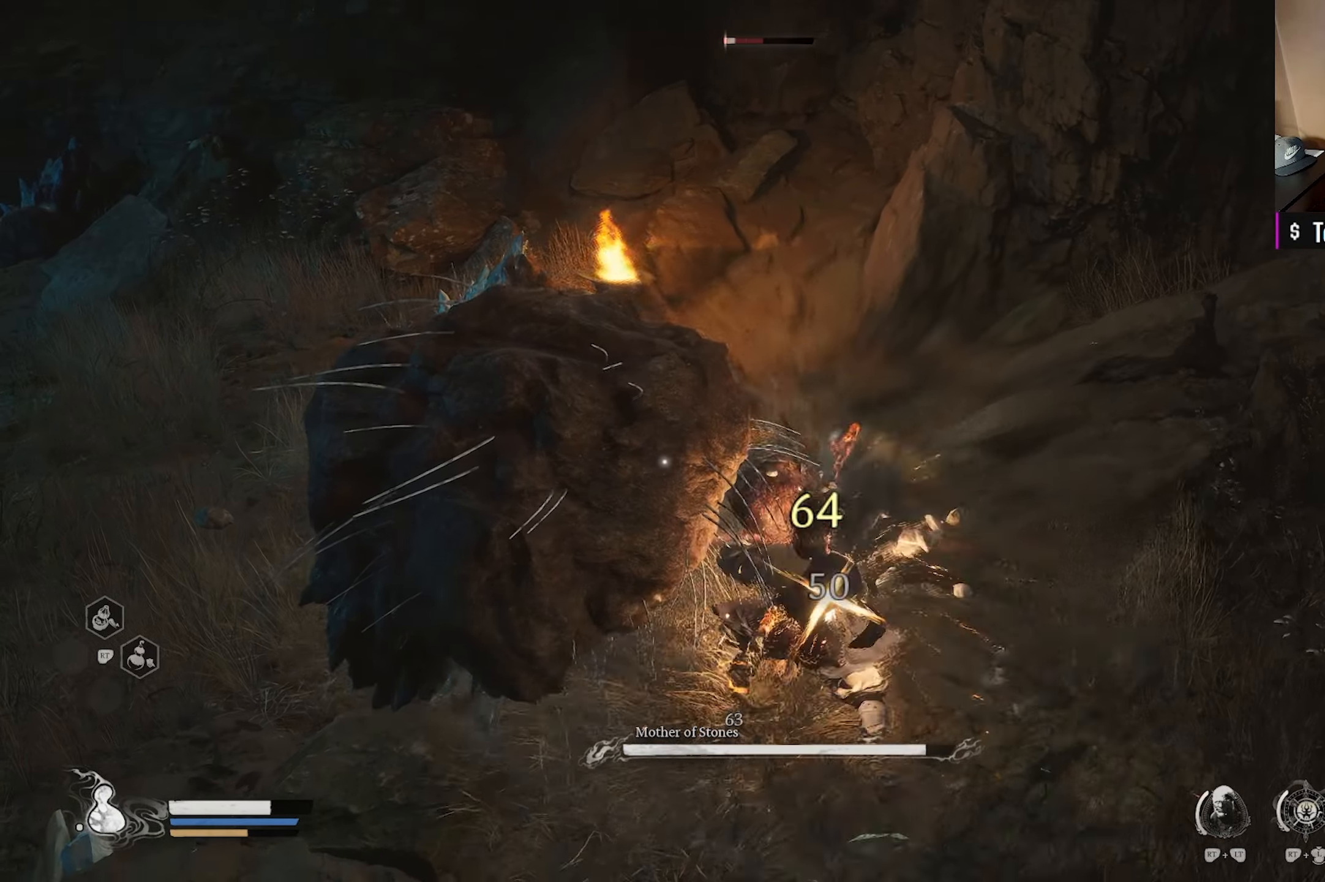
{"buttons": [], "left_stick": "center", "right_stick": "center", "events": [[133, "X", "up"], [217, "X", "down"], [350, "X", "up"]]}
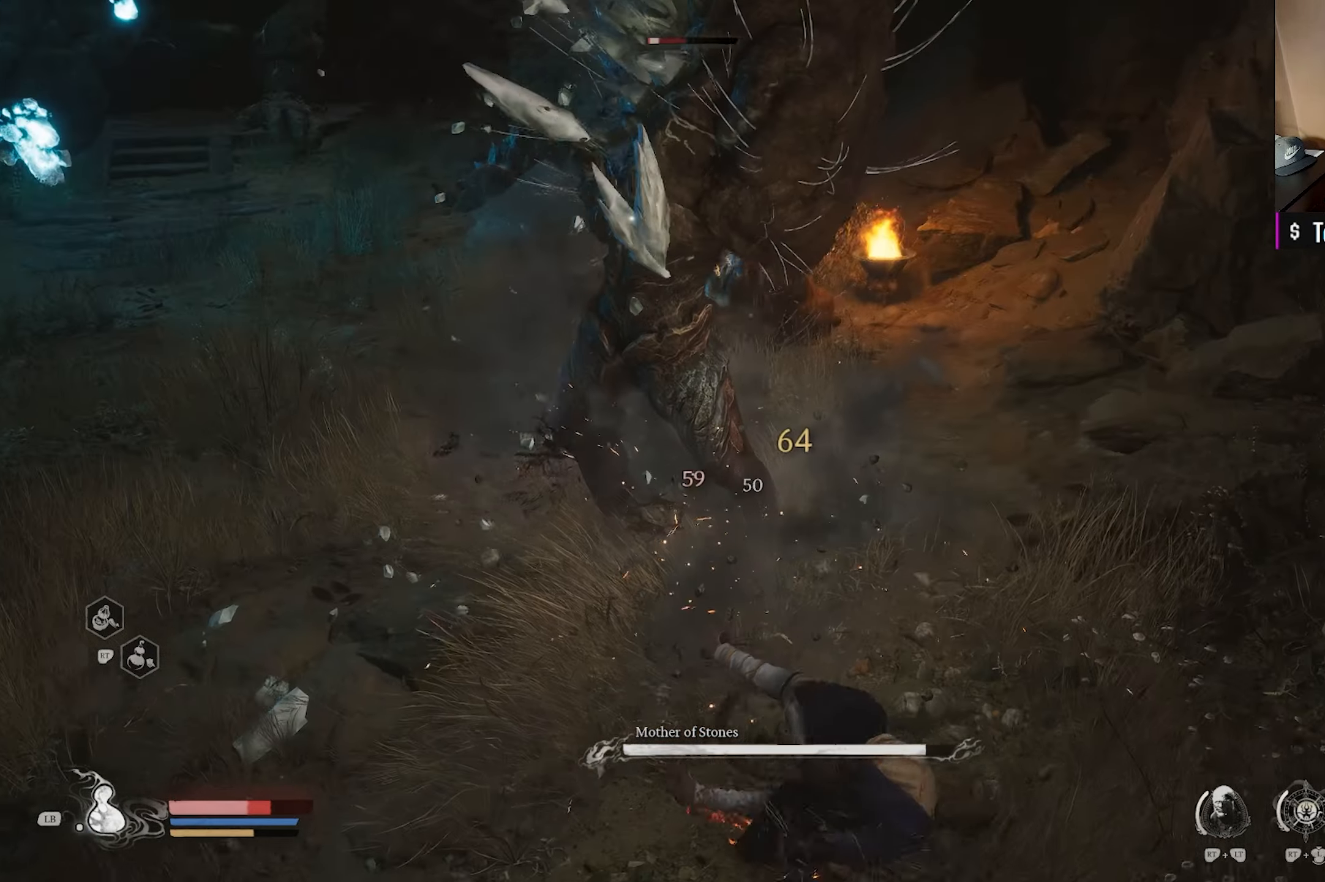
{"buttons": [], "left_stick": "up", "right_stick": "center", "events": [[417, "left_stick", "up"]]}
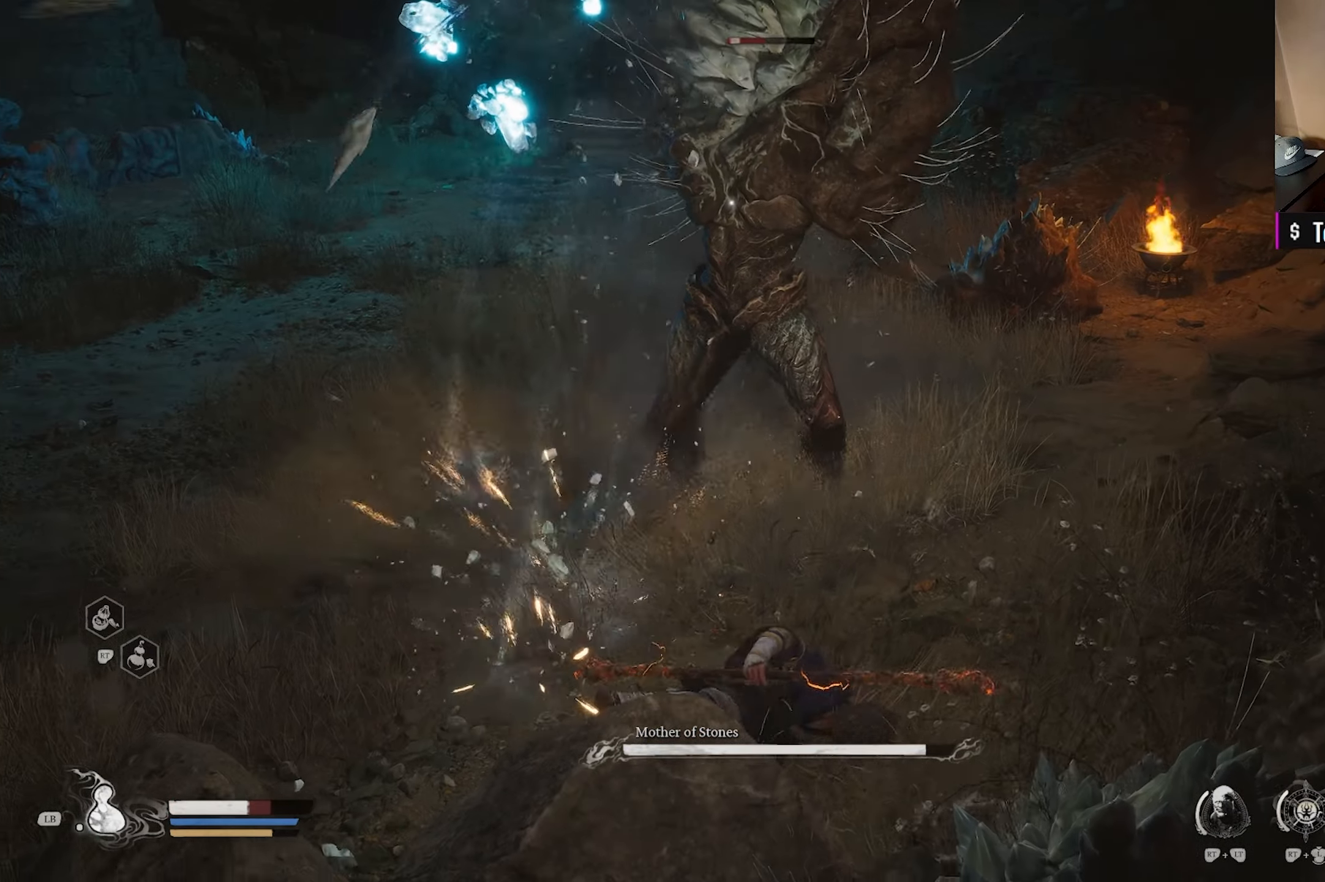
{"buttons": ["X"], "left_stick": "center", "right_stick": "center", "events": [[17, "B", "down"], [133, "B", "up"], [250, "X", "down"], [383, "X", "up"], [483, "X", "down"], [500, "left_stick", "center"]]}
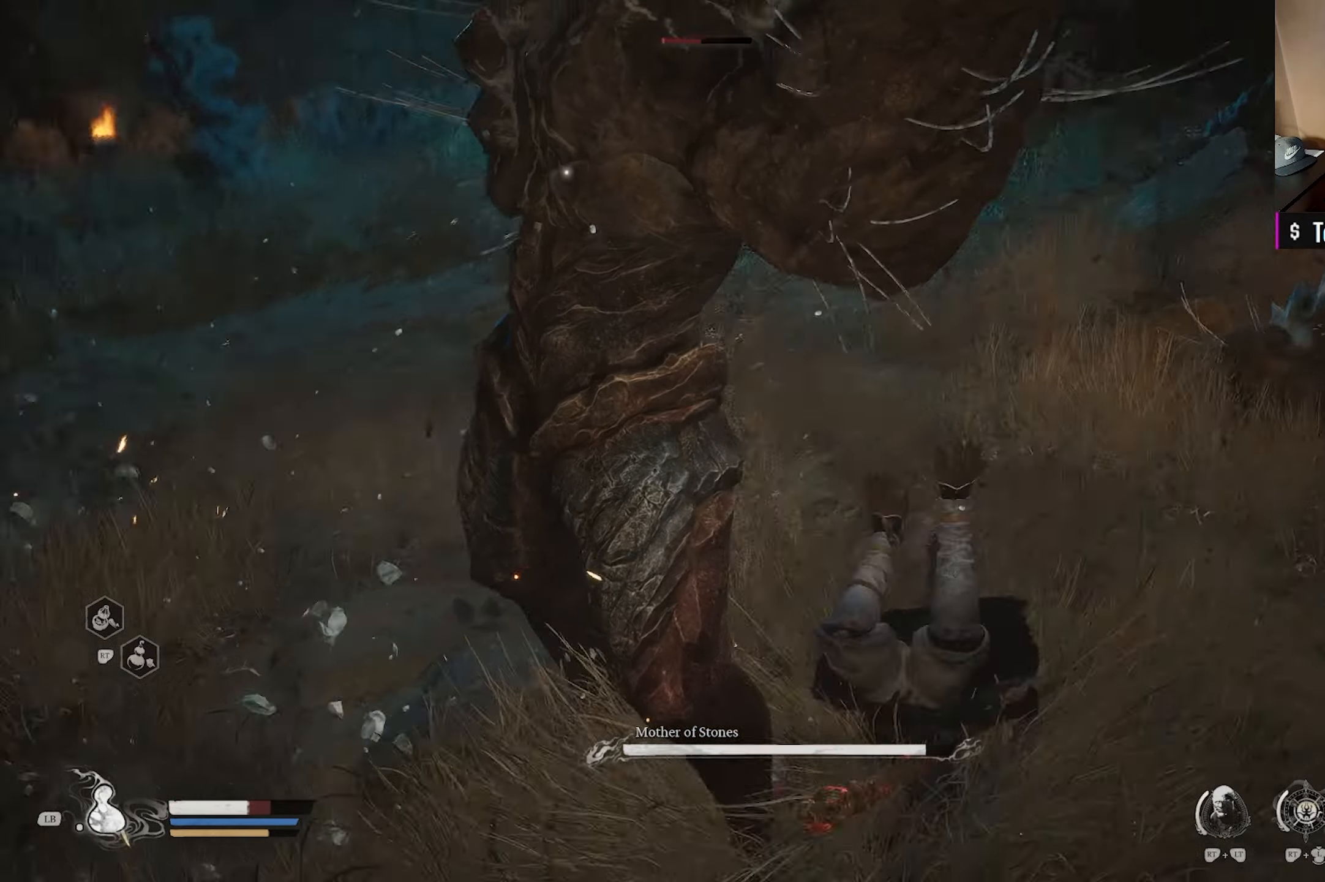
{"buttons": [], "left_stick": "center", "right_stick": "center", "events": [[100, "X", "up"], [233, "X", "down"], [350, "X", "up"]]}
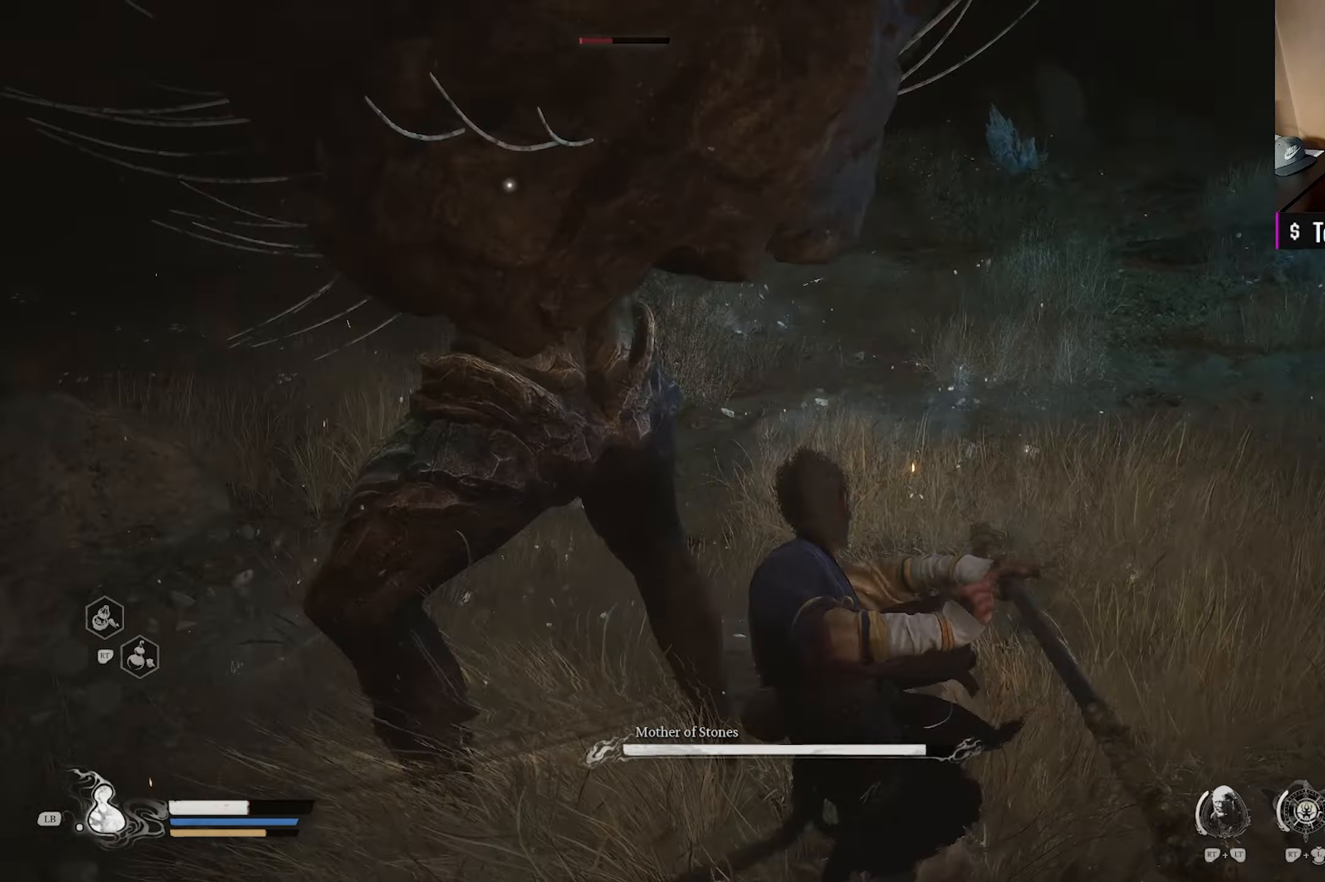
{"buttons": [], "left_stick": "center", "right_stick": "center", "events": []}
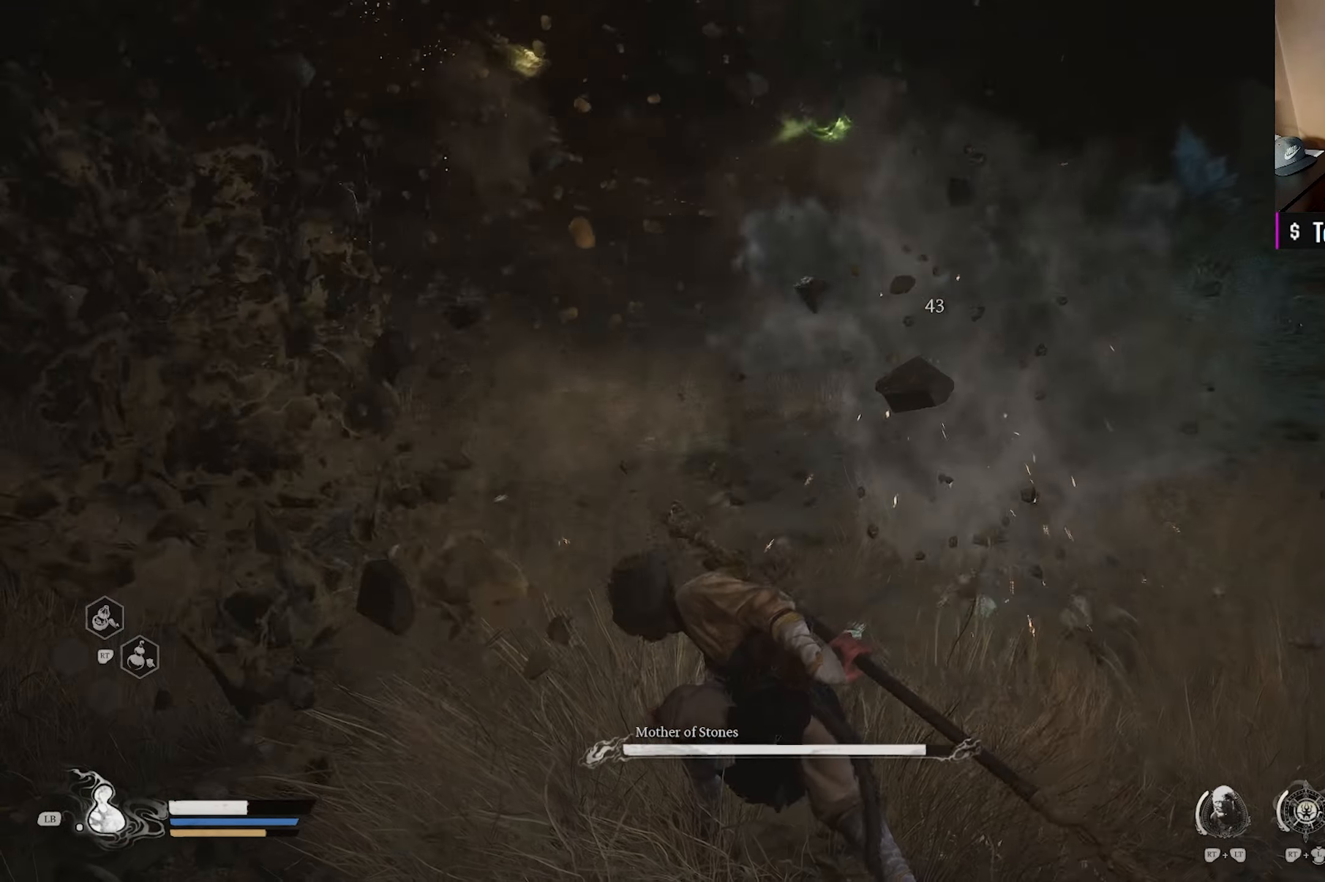
{"buttons": [], "left_stick": "up", "right_stick": "center", "events": [[183, "left_stick", "up"], [333, "right_stick", "left"], [467, "right_stick", "center"]]}
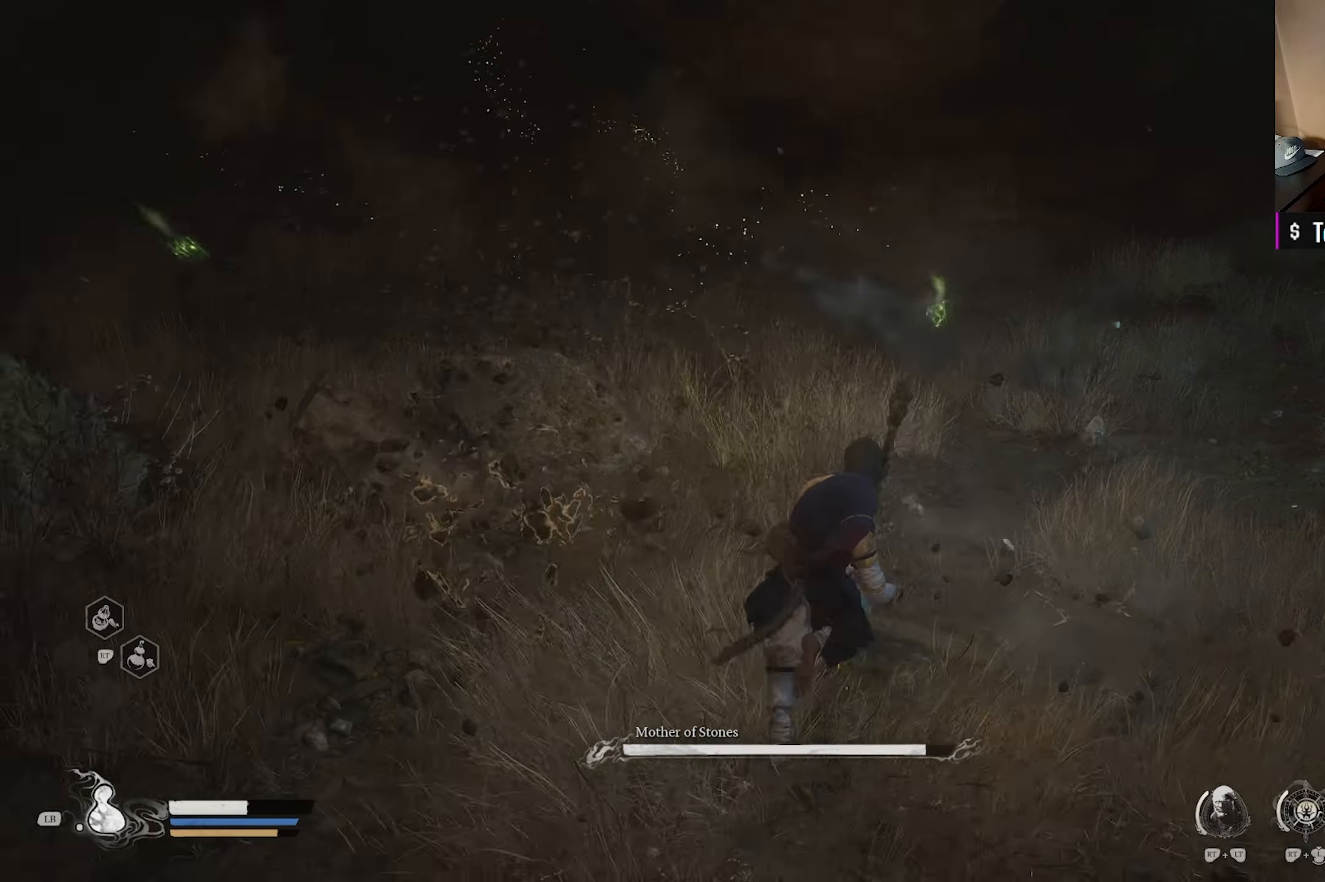
{"buttons": [], "left_stick": "up-right", "right_stick": "left", "events": [[317, "right_stick", "left"], [333, "left_stick", "up-right"]]}
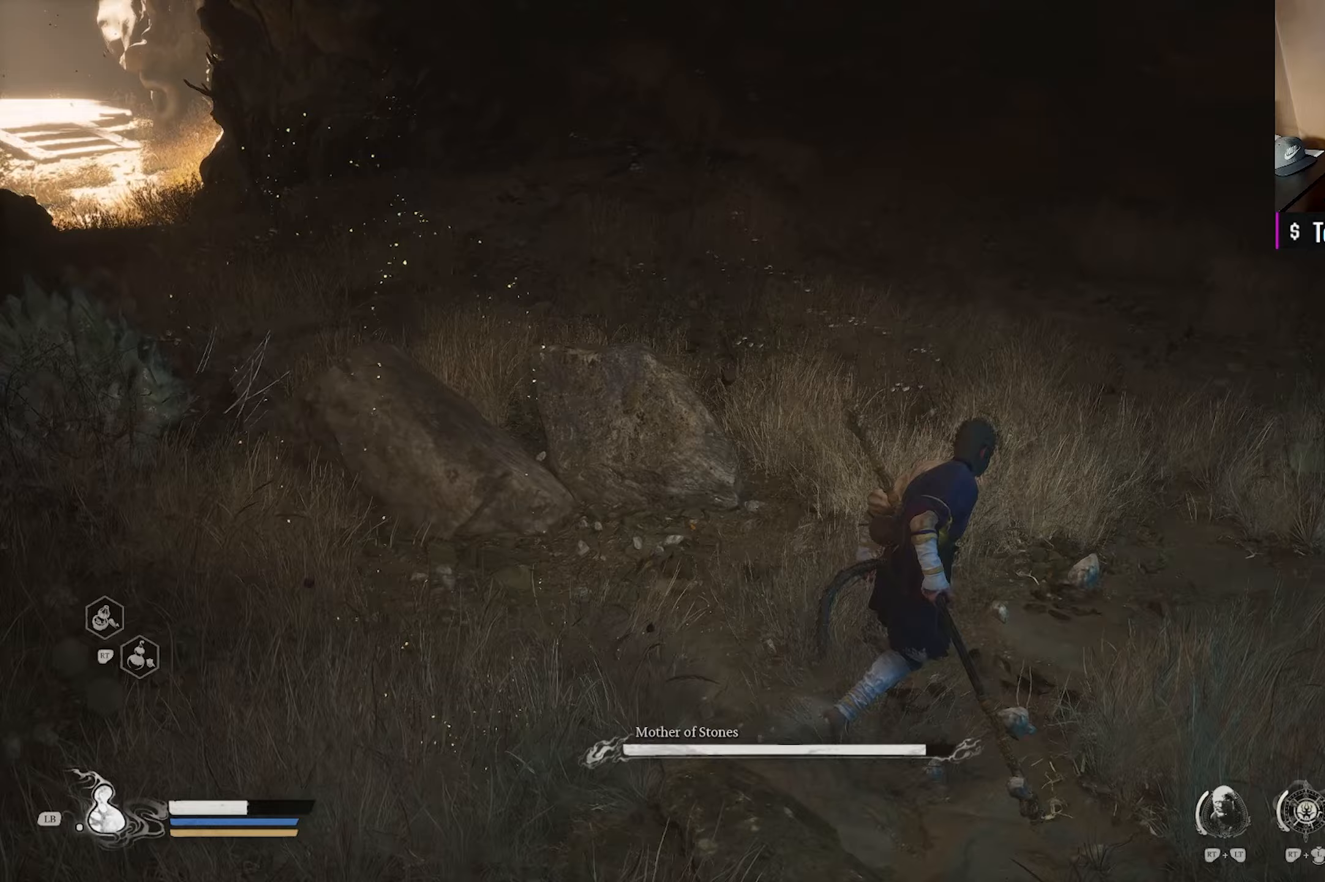
{"buttons": [], "left_stick": "up-right", "right_stick": "left", "events": [[200, "right_stick", "up-left"], [450, "right_stick", "left"]]}
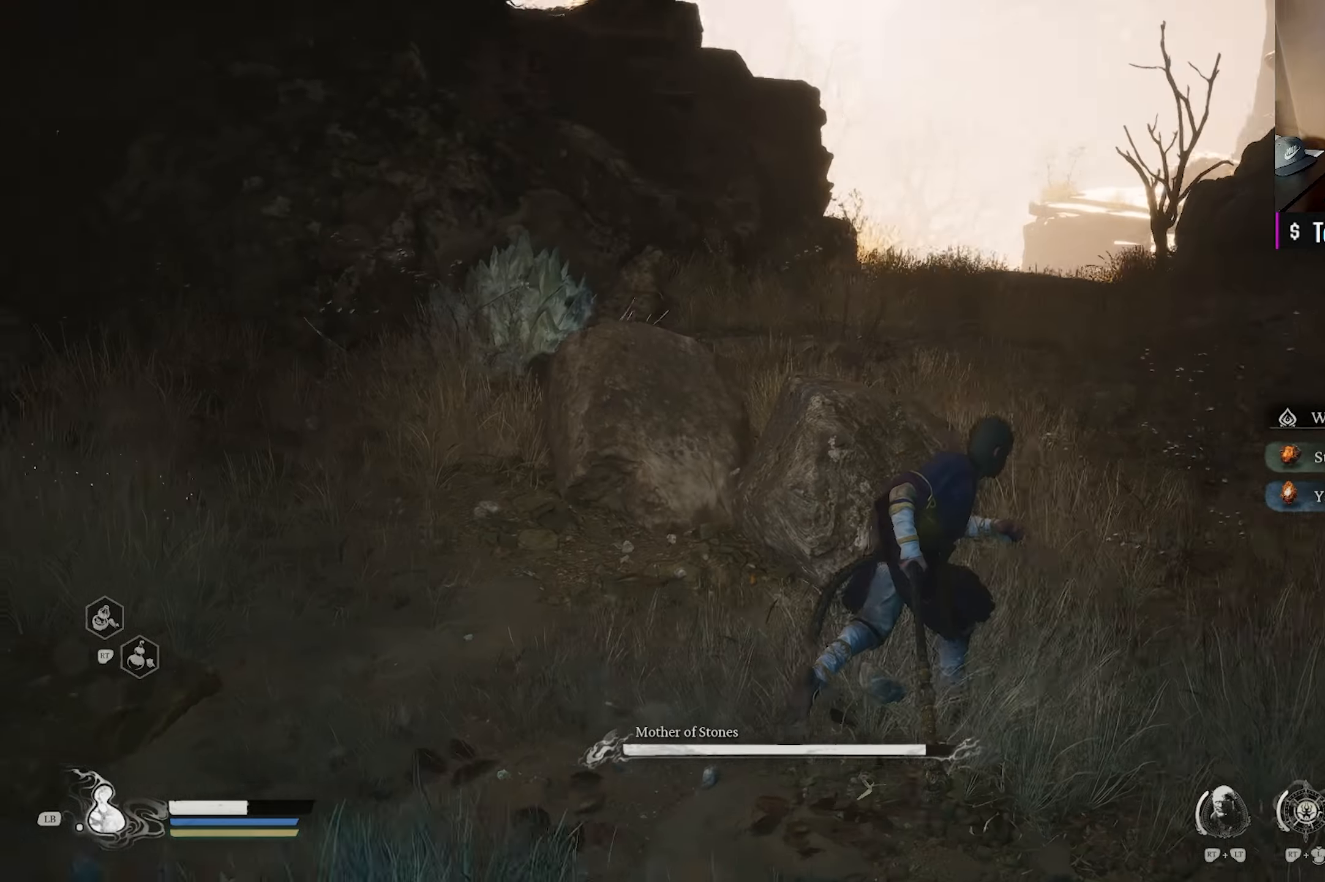
{"buttons": [], "left_stick": "up-left", "right_stick": "up-left", "events": [[200, "left_stick", "up"], [367, "left_stick", "up-left"], [433, "right_stick", "up-left"]]}
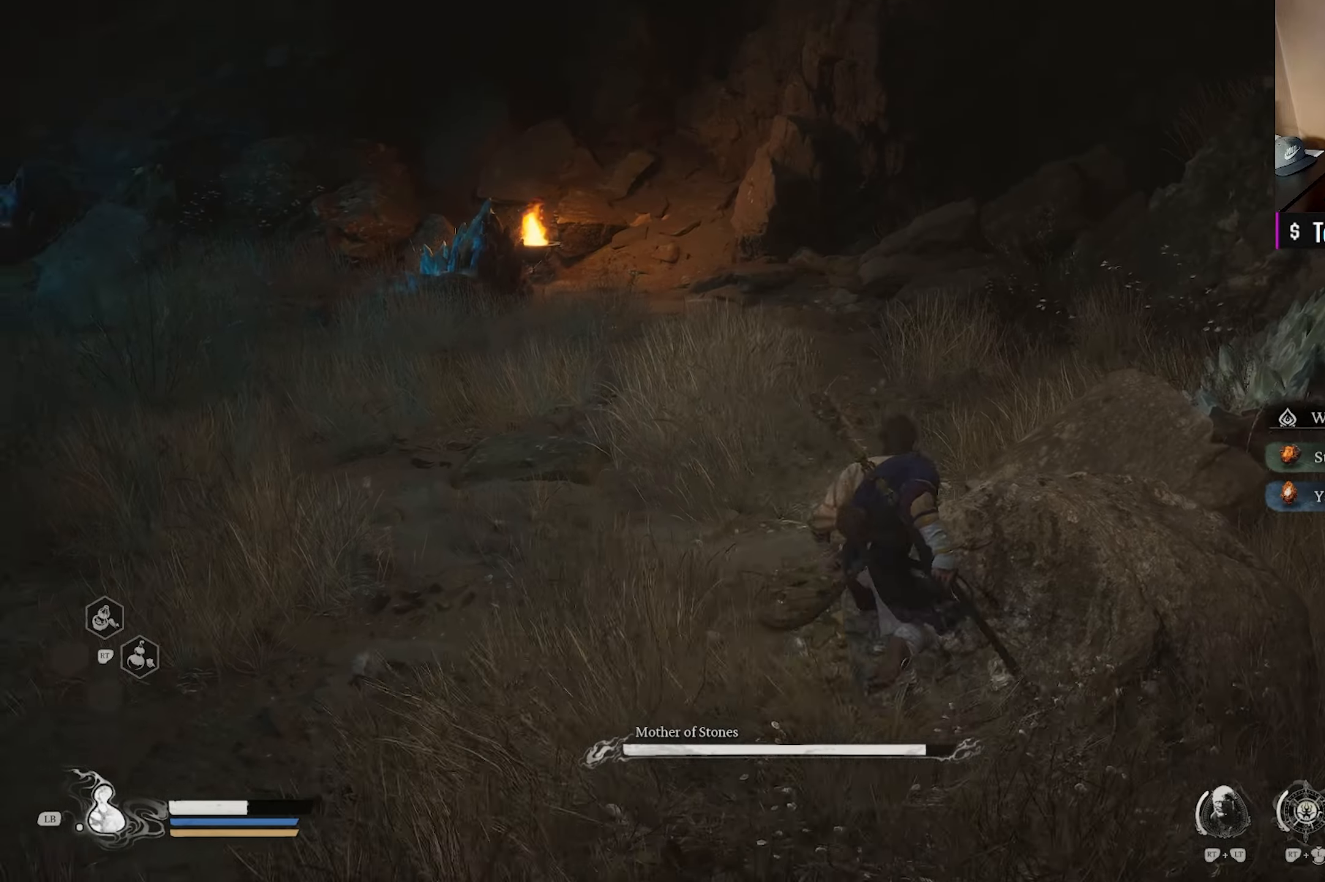
{"buttons": [], "left_stick": "up-left", "right_stick": "center", "events": [[283, "right_stick", "center"], [300, "L1", "down"], [450, "L1", "up"]]}
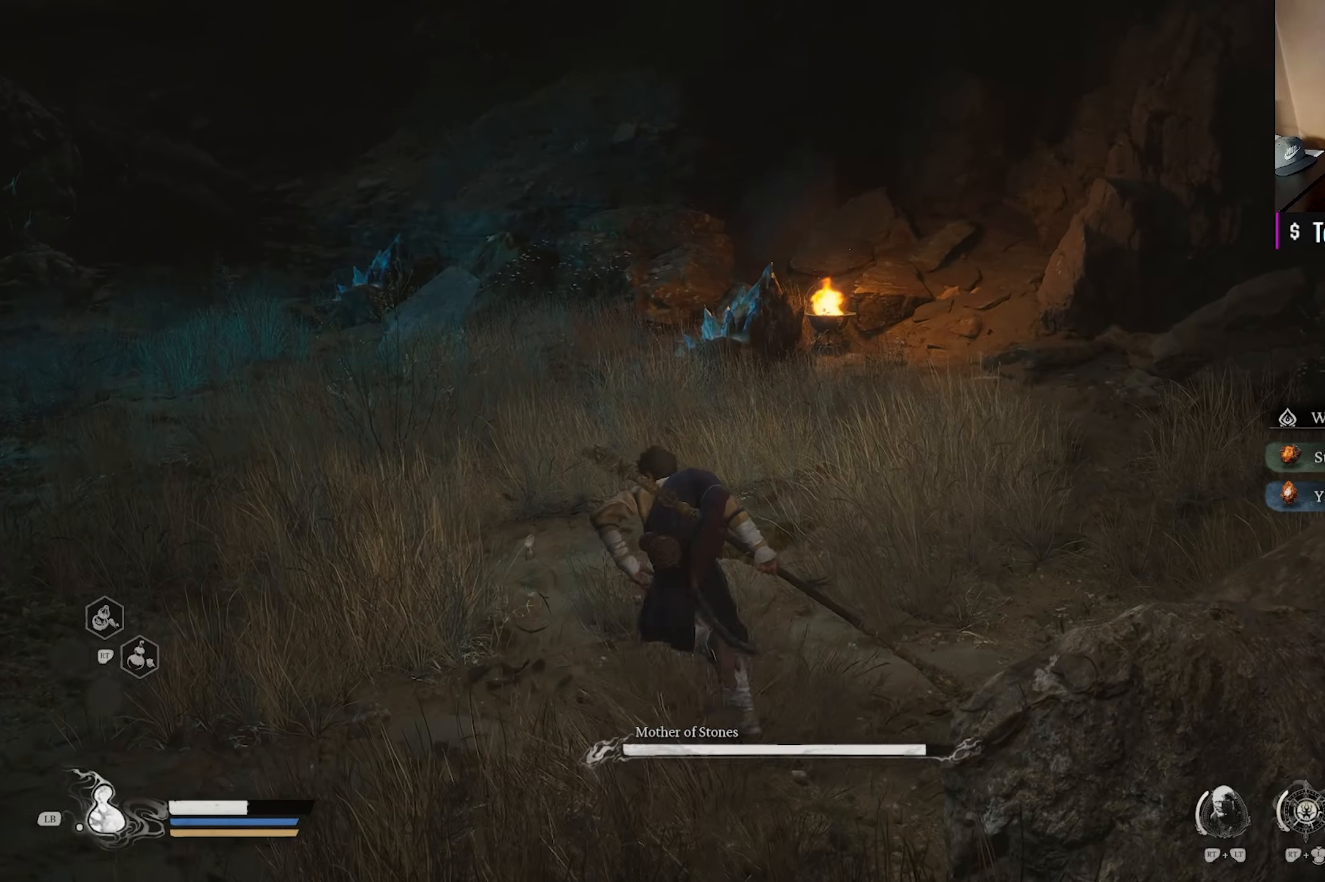
{"buttons": [], "left_stick": "up-right", "right_stick": "right", "events": [[50, "left_stick", "up"], [167, "right_stick", "right"], [383, "left_stick", "up-right"]]}
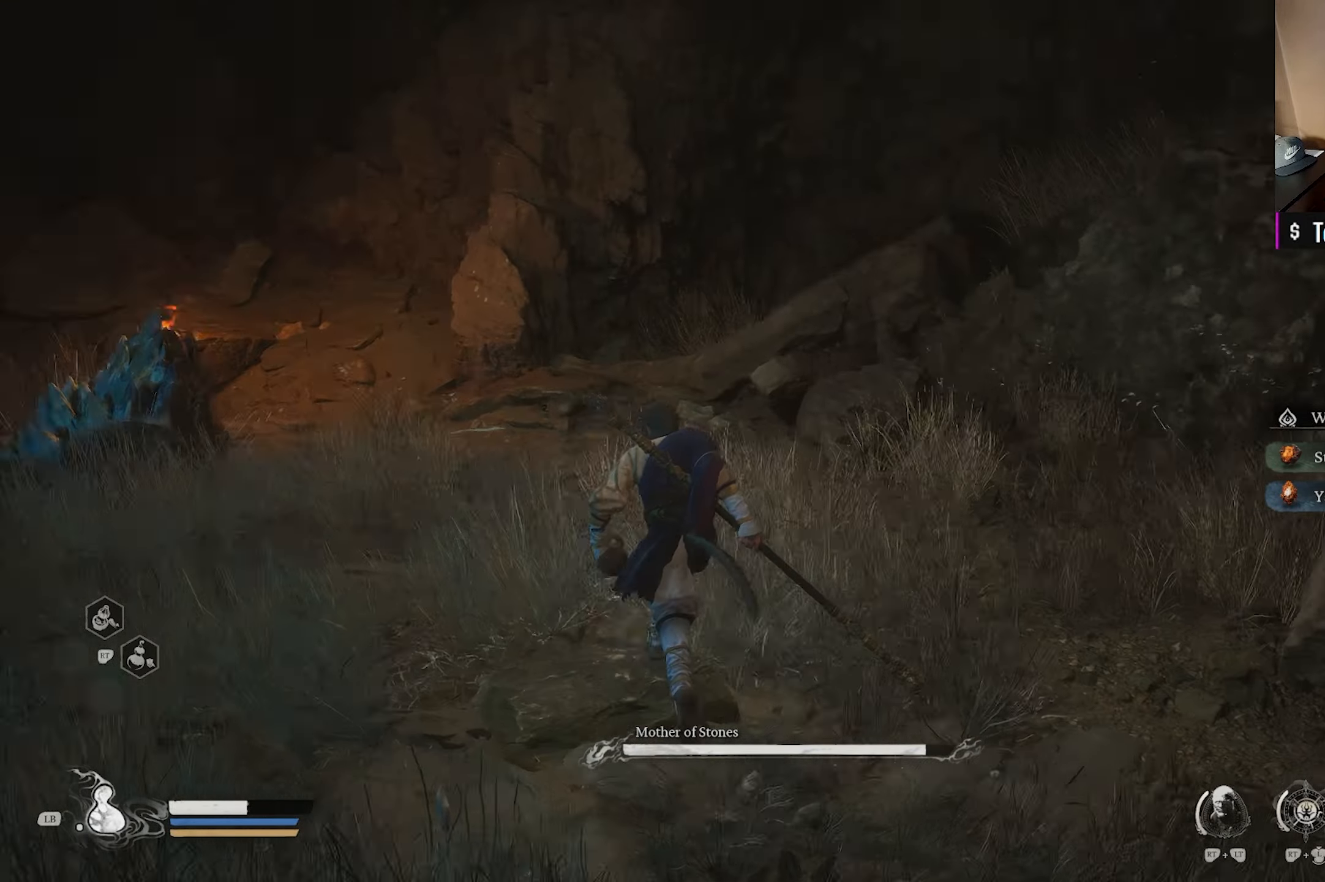
{"buttons": [], "left_stick": "right", "right_stick": "right", "events": [[217, "left_stick", "right"]]}
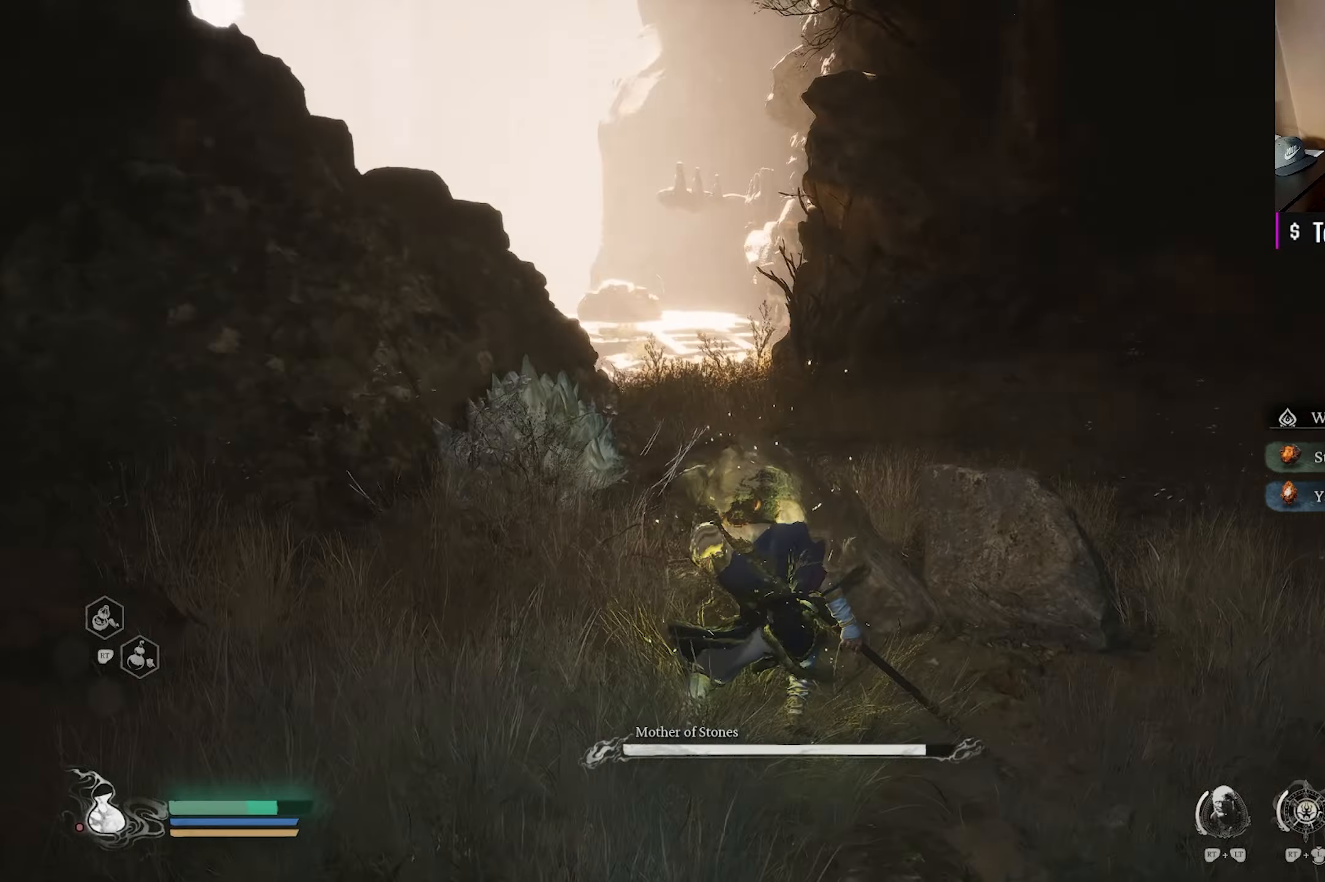
{"buttons": [], "left_stick": "up-right", "right_stick": "right", "events": [[300, "left_stick", "up-right"]]}
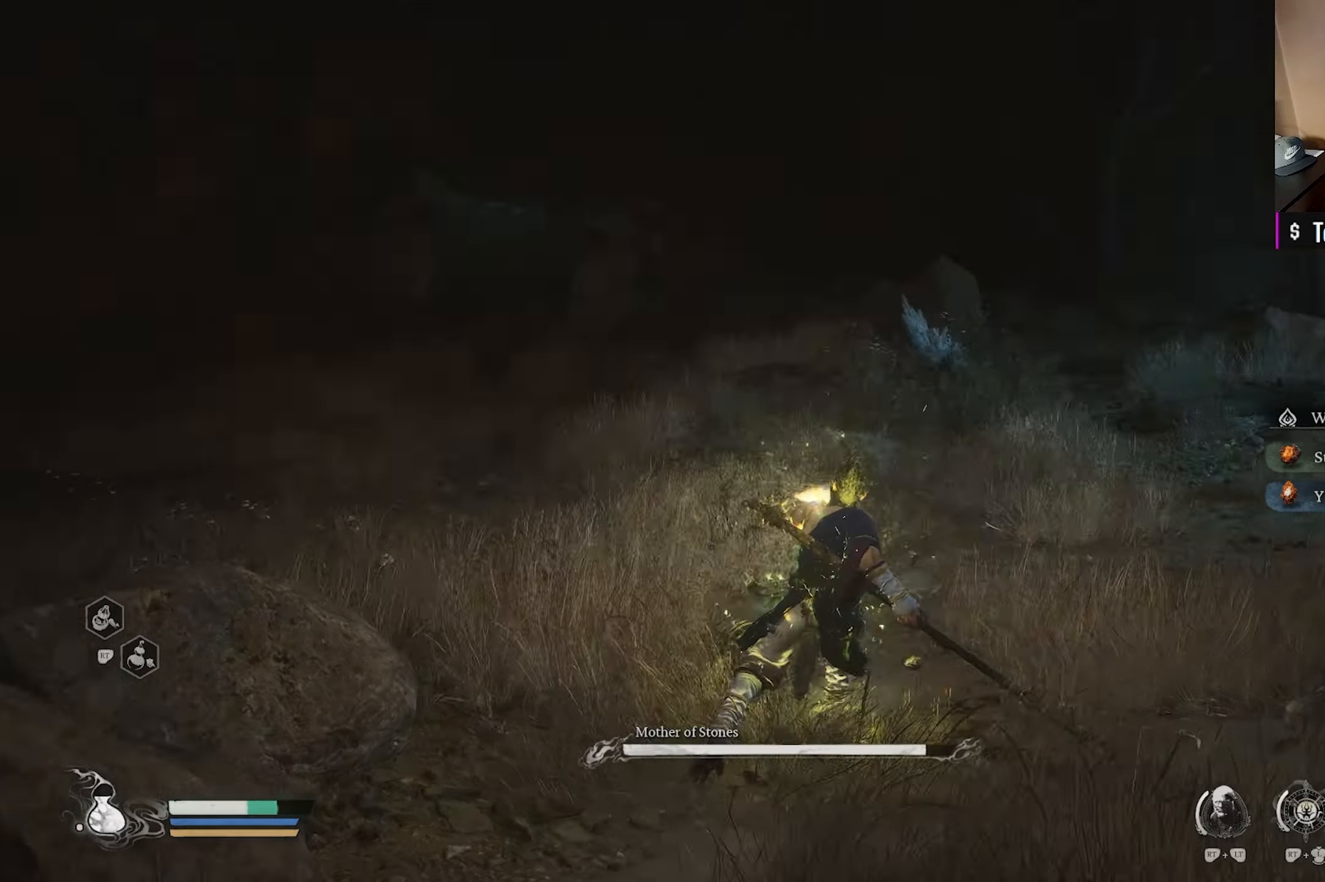
{"buttons": [], "left_stick": "up-left", "right_stick": "left", "events": [[50, "left_stick", "up"], [267, "right_stick", "center"], [483, "left_stick", "up-left"], [500, "right_stick", "left"]]}
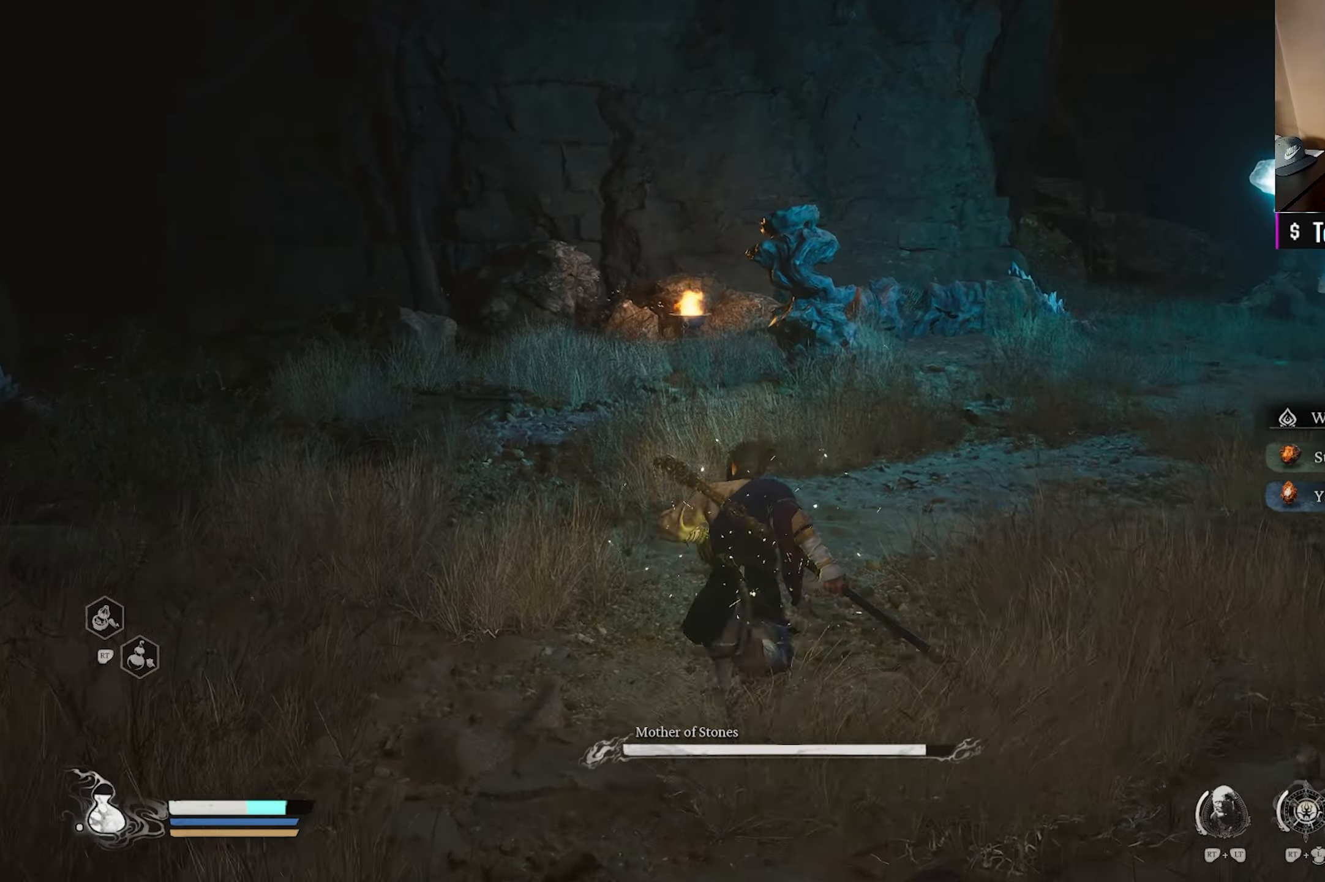
{"buttons": [], "left_stick": "center", "right_stick": "center", "events": [[200, "left_stick", "center"], [250, "right_stick", "center"]]}
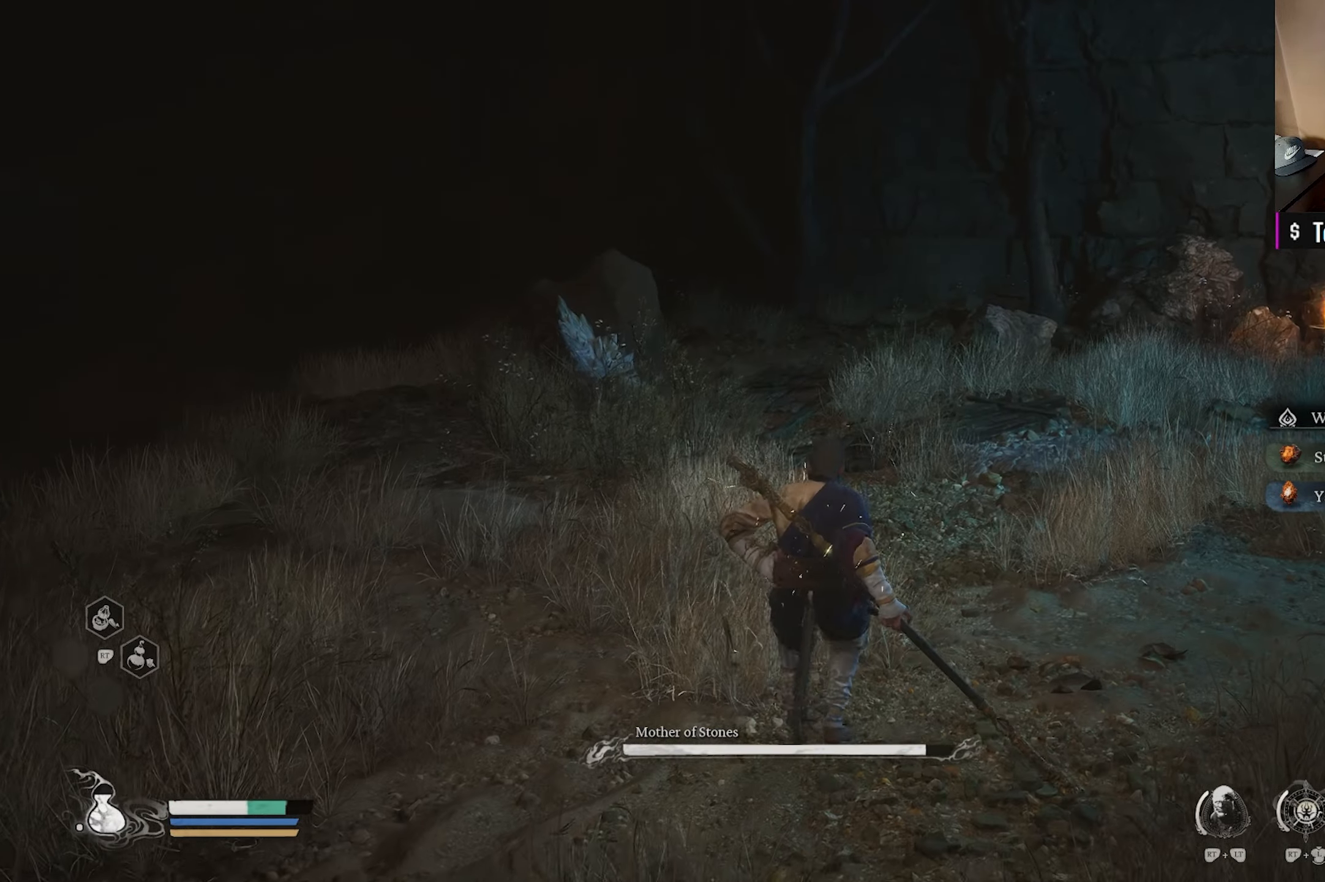
{"buttons": [], "left_stick": "up-right", "right_stick": "center", "events": [[100, "right_stick", "right"], [183, "left_stick", "up-right"], [433, "right_stick", "center"]]}
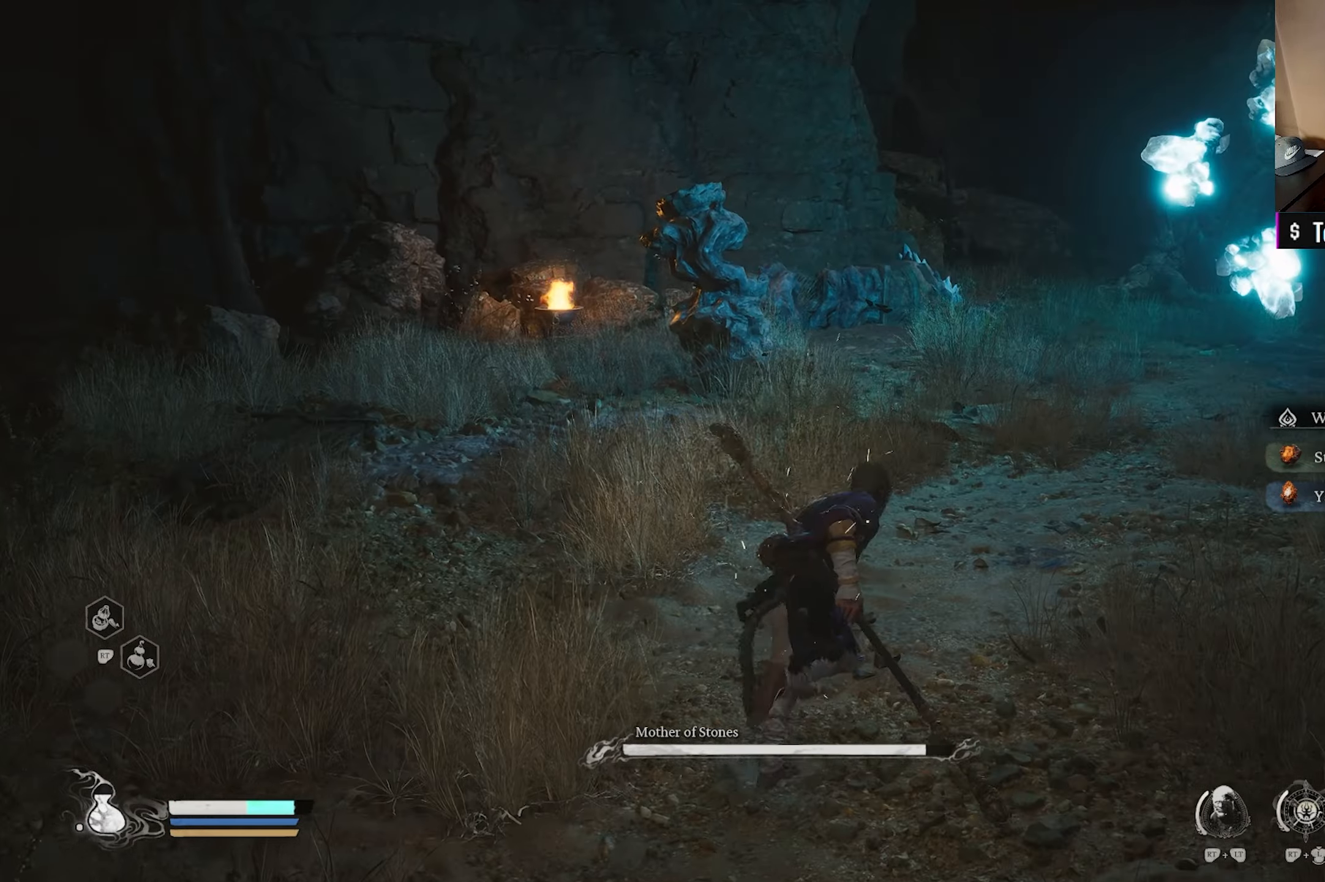
{"buttons": [], "left_stick": "center", "right_stick": "center", "events": [[150, "right_stick", "left"], [300, "right_stick", "center"], [317, "left_stick", "center"]]}
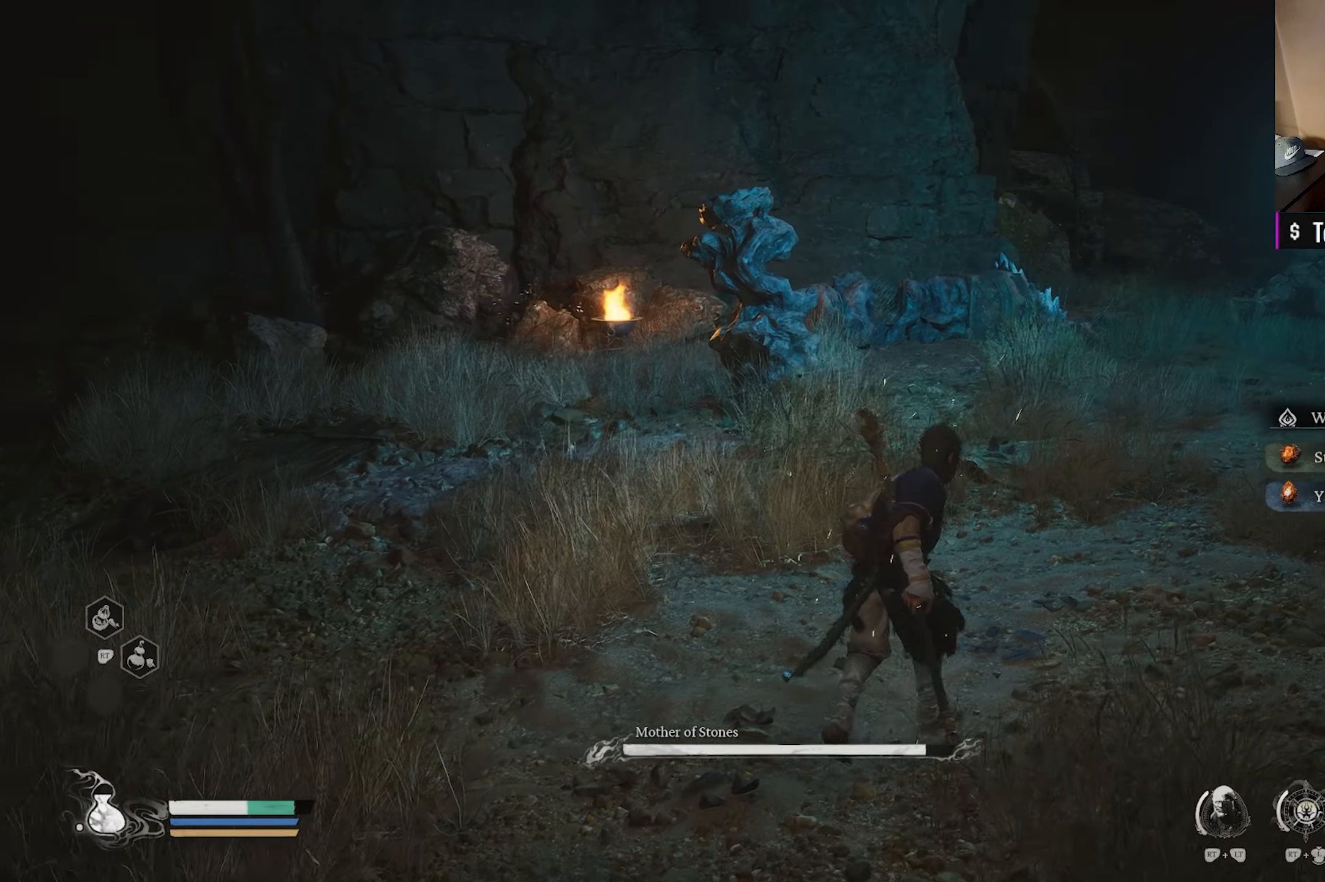
{"buttons": [], "left_stick": "center", "right_stick": "left", "events": [[400, "right_stick", "left"]]}